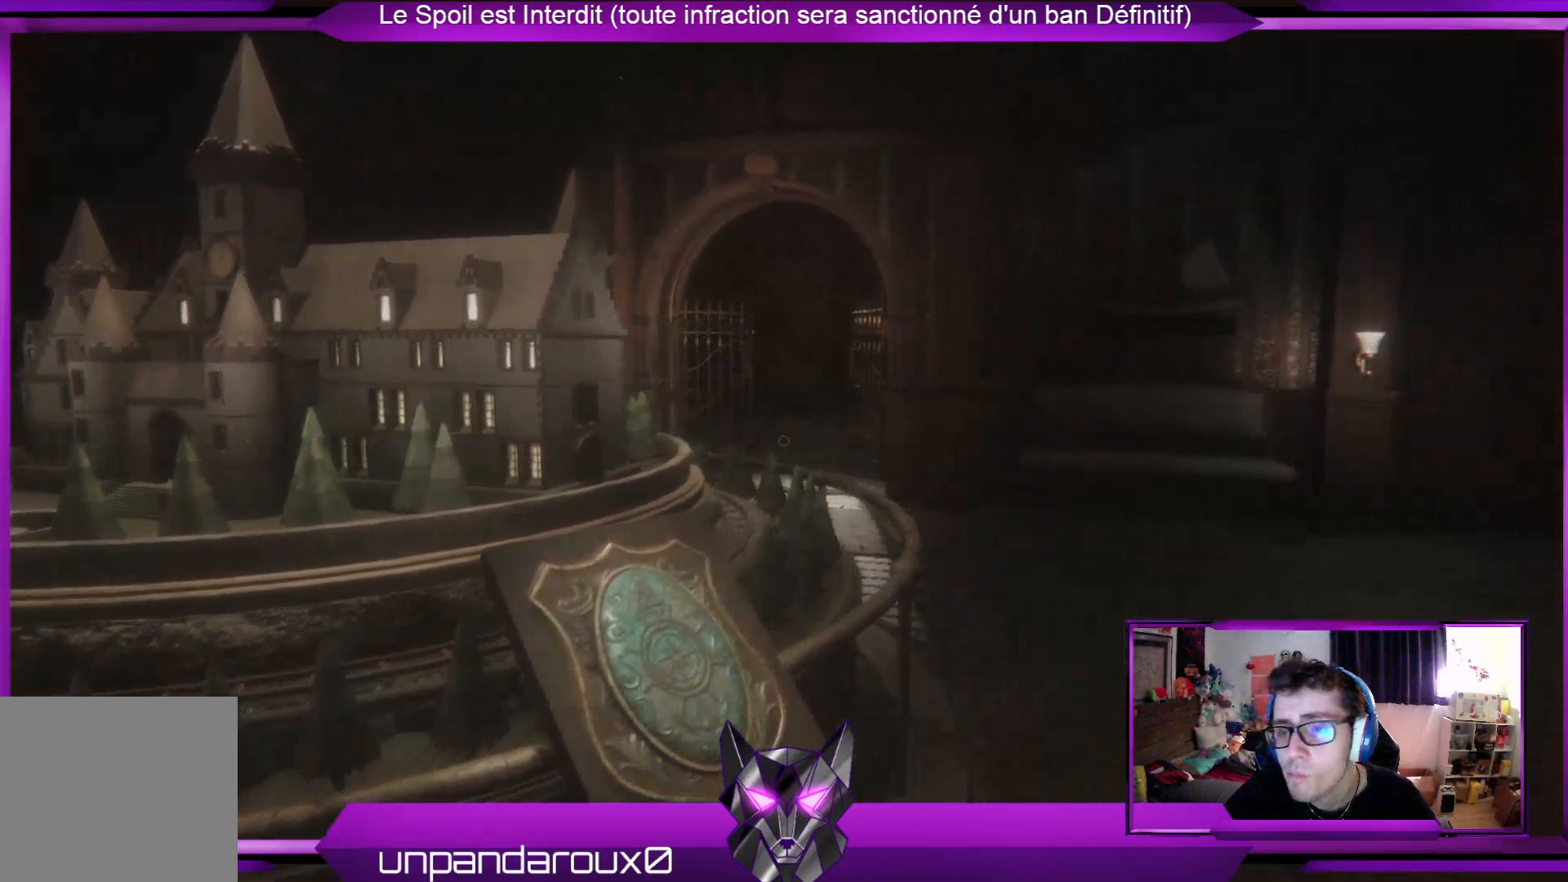
Gameplay with a controller (Xbox layout); each line is a JSON object with the inputs held at the frame after it. "events" lists button and stick changes between this image and that frame as [ms after this image, input, new state], when the widget could be followed in between.
{"buttons": [], "left_stick": "up", "right_stick": "center", "events": [[468, "left_stick", "up"]]}
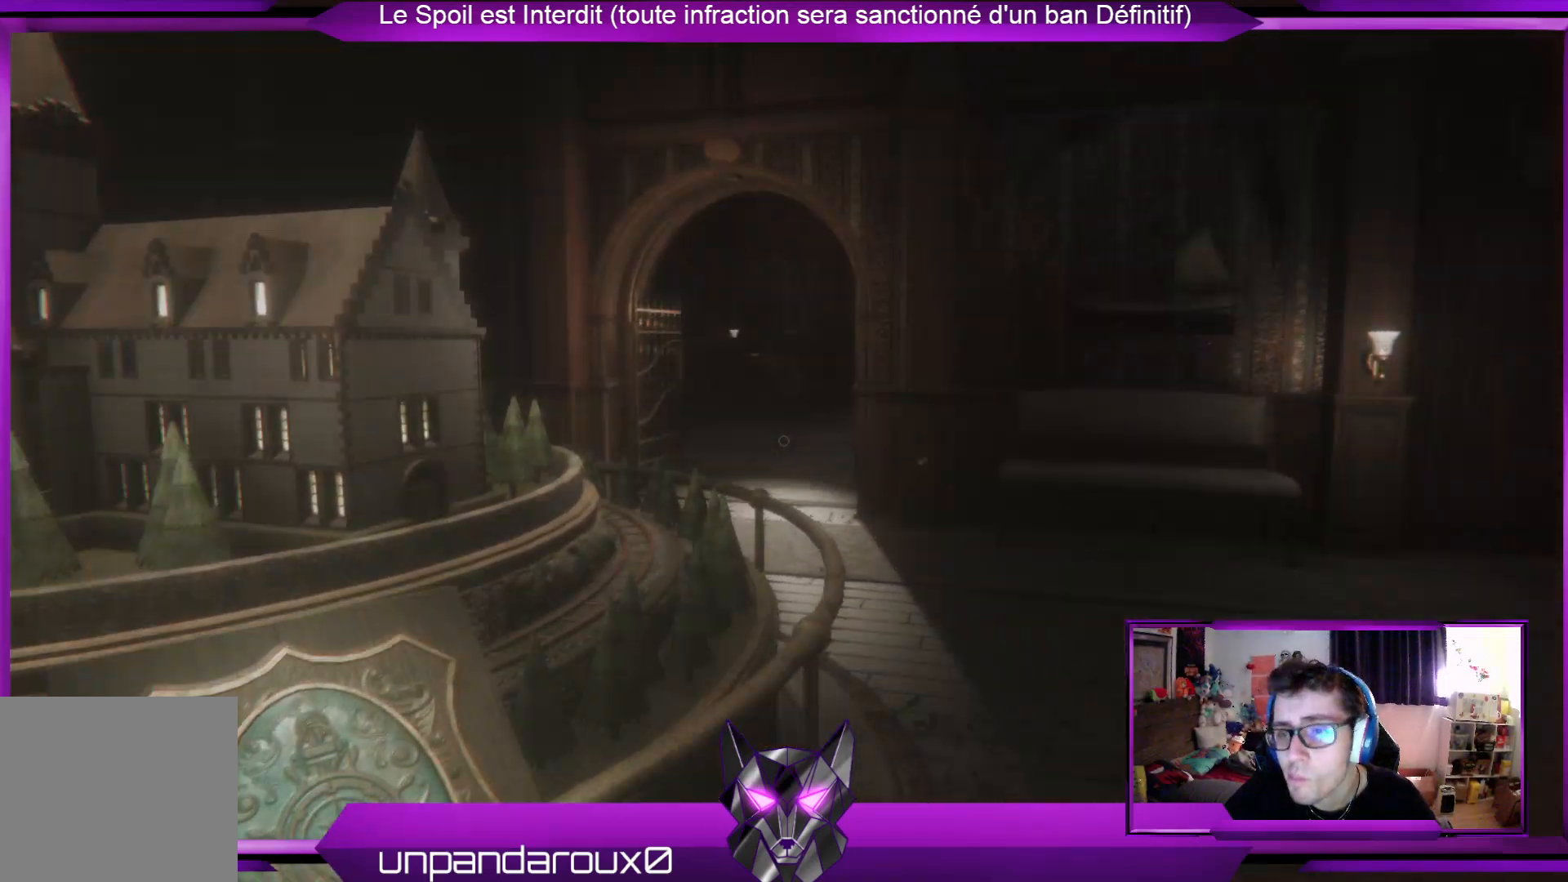
{"buttons": [], "left_stick": "up", "right_stick": "center", "events": []}
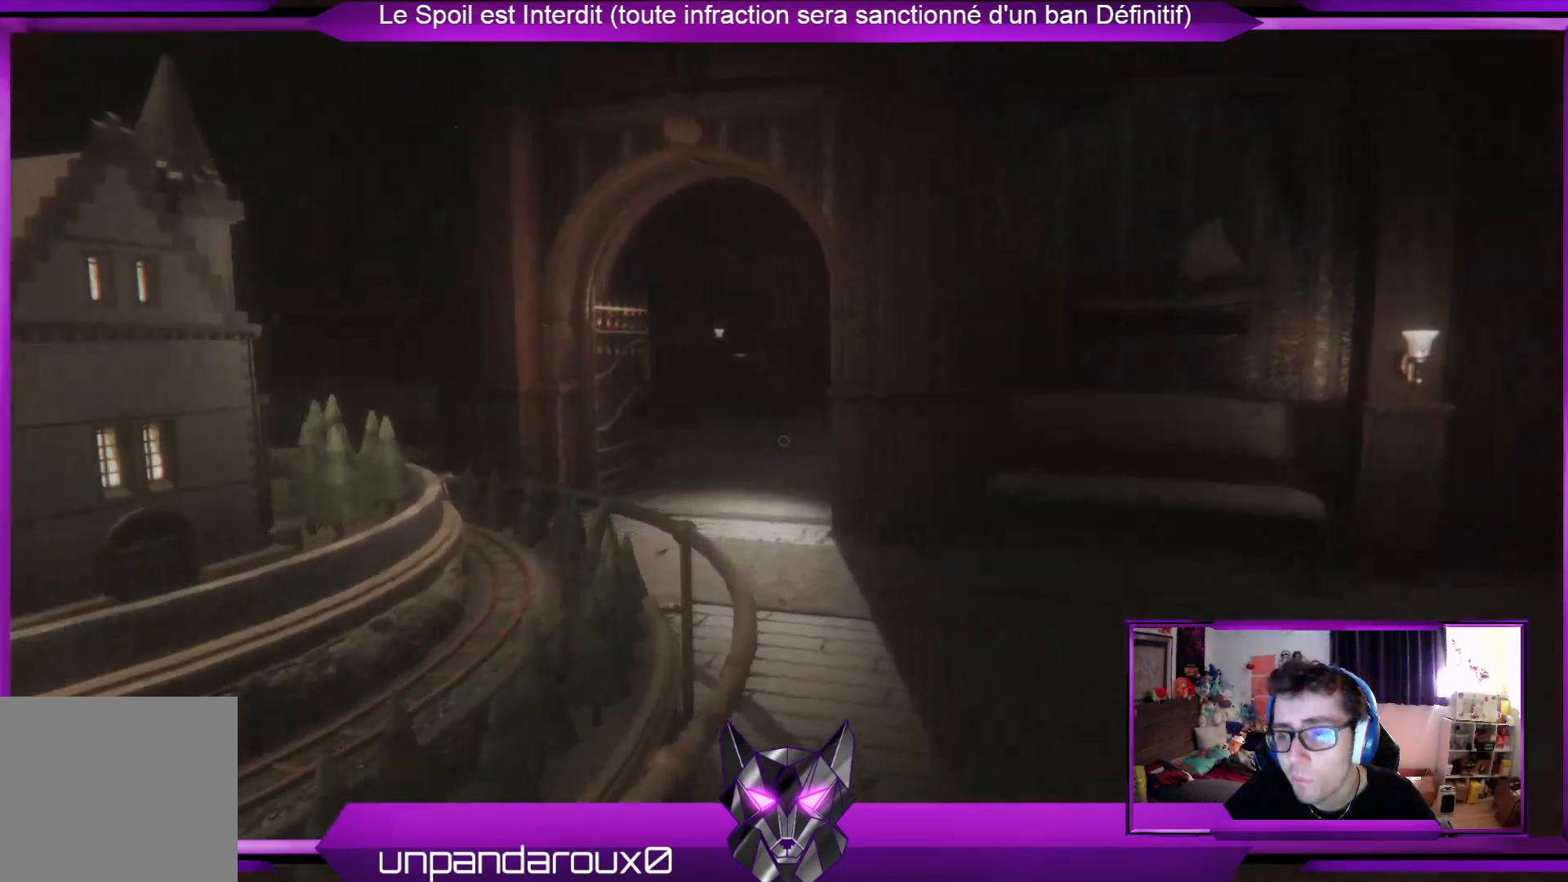
{"buttons": [], "left_stick": "up", "right_stick": "center", "events": []}
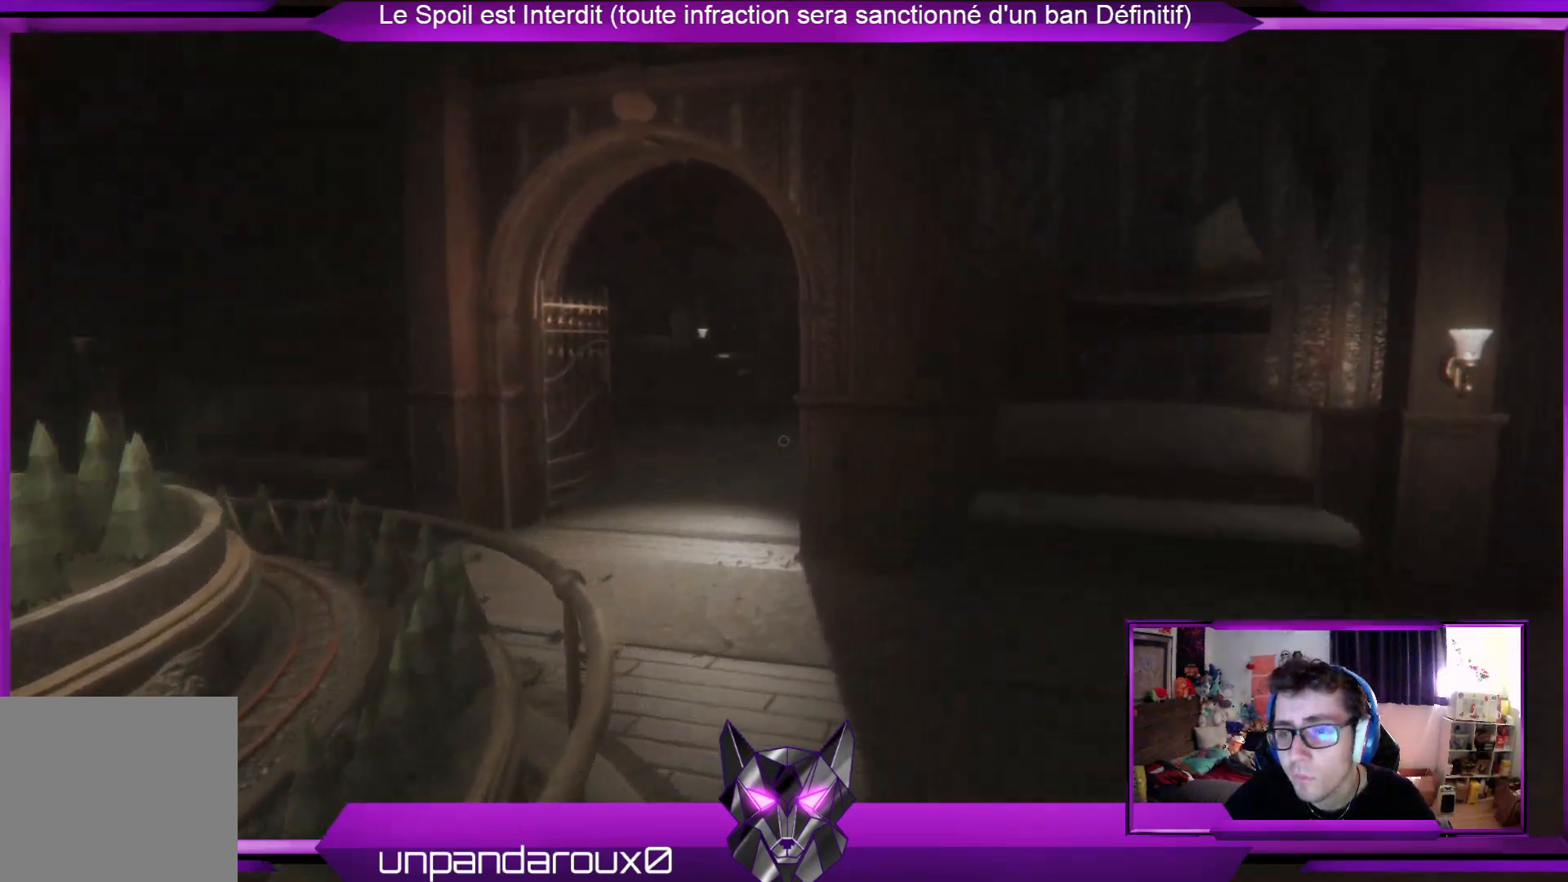
{"buttons": [], "left_stick": "up", "right_stick": "center", "events": []}
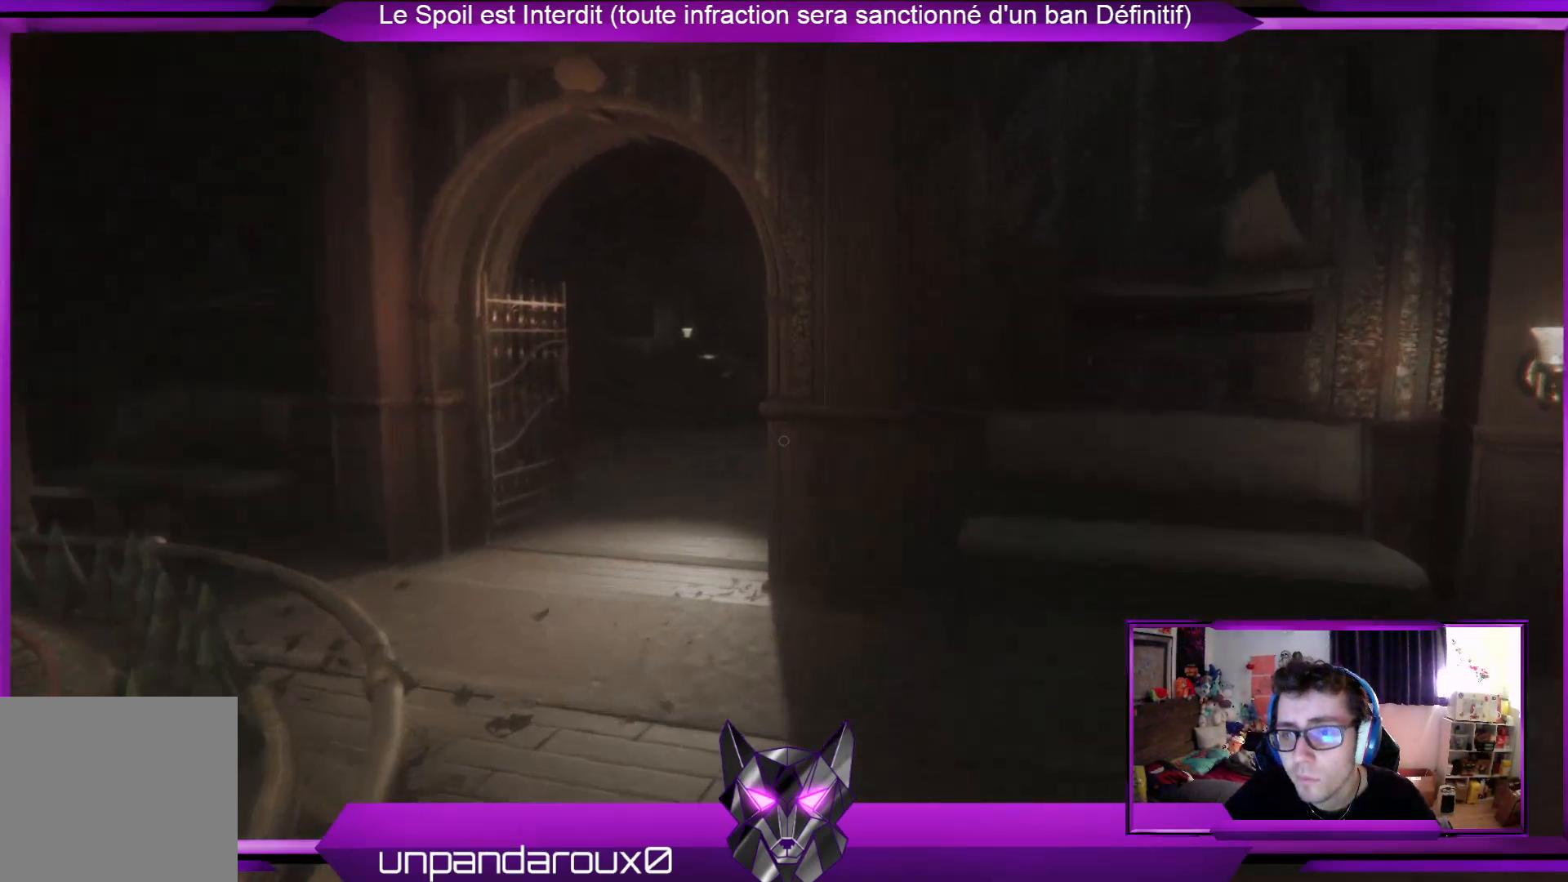
{"buttons": [], "left_stick": "up", "right_stick": "center", "events": []}
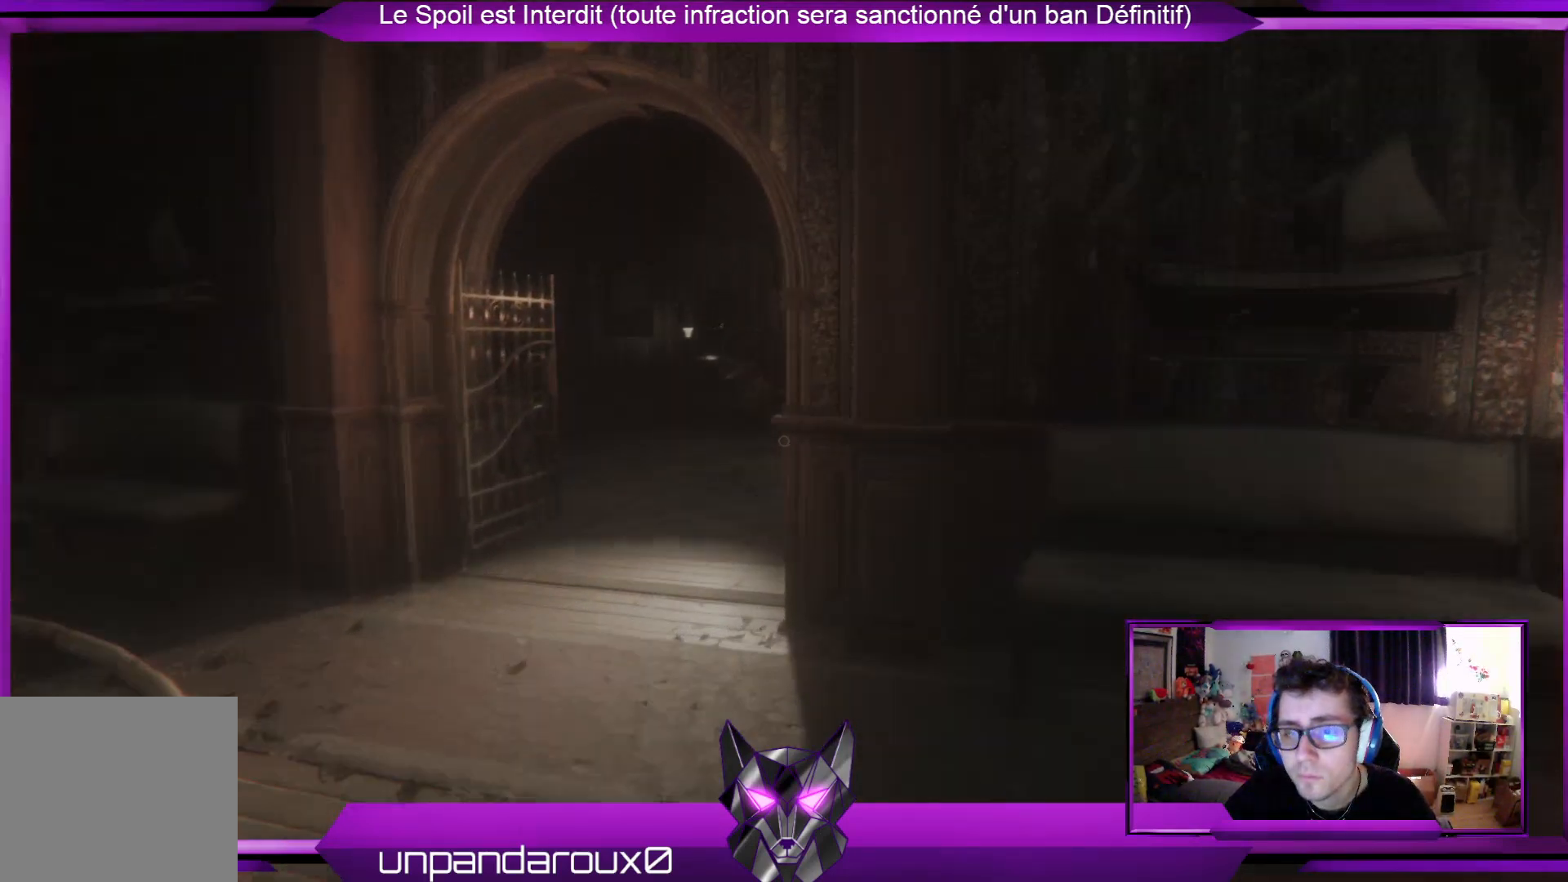
{"buttons": [], "left_stick": "up-right", "right_stick": "center", "events": [[33, "right_stick", "left"], [234, "left_stick", "up-right"], [468, "right_stick", "center"]]}
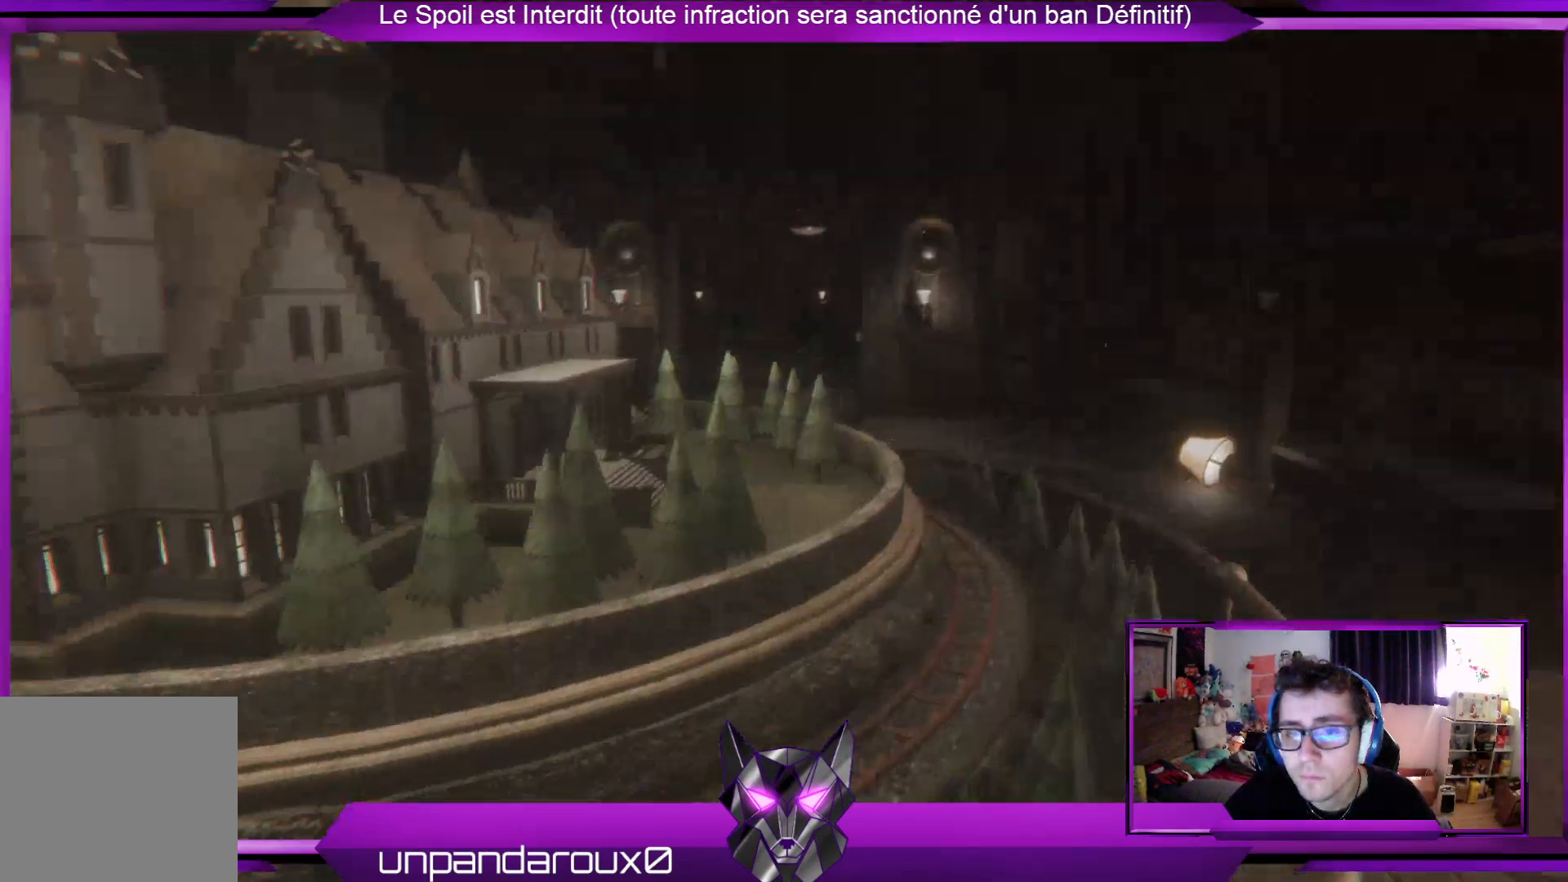
{"buttons": [], "left_stick": "up-right", "right_stick": "center", "events": []}
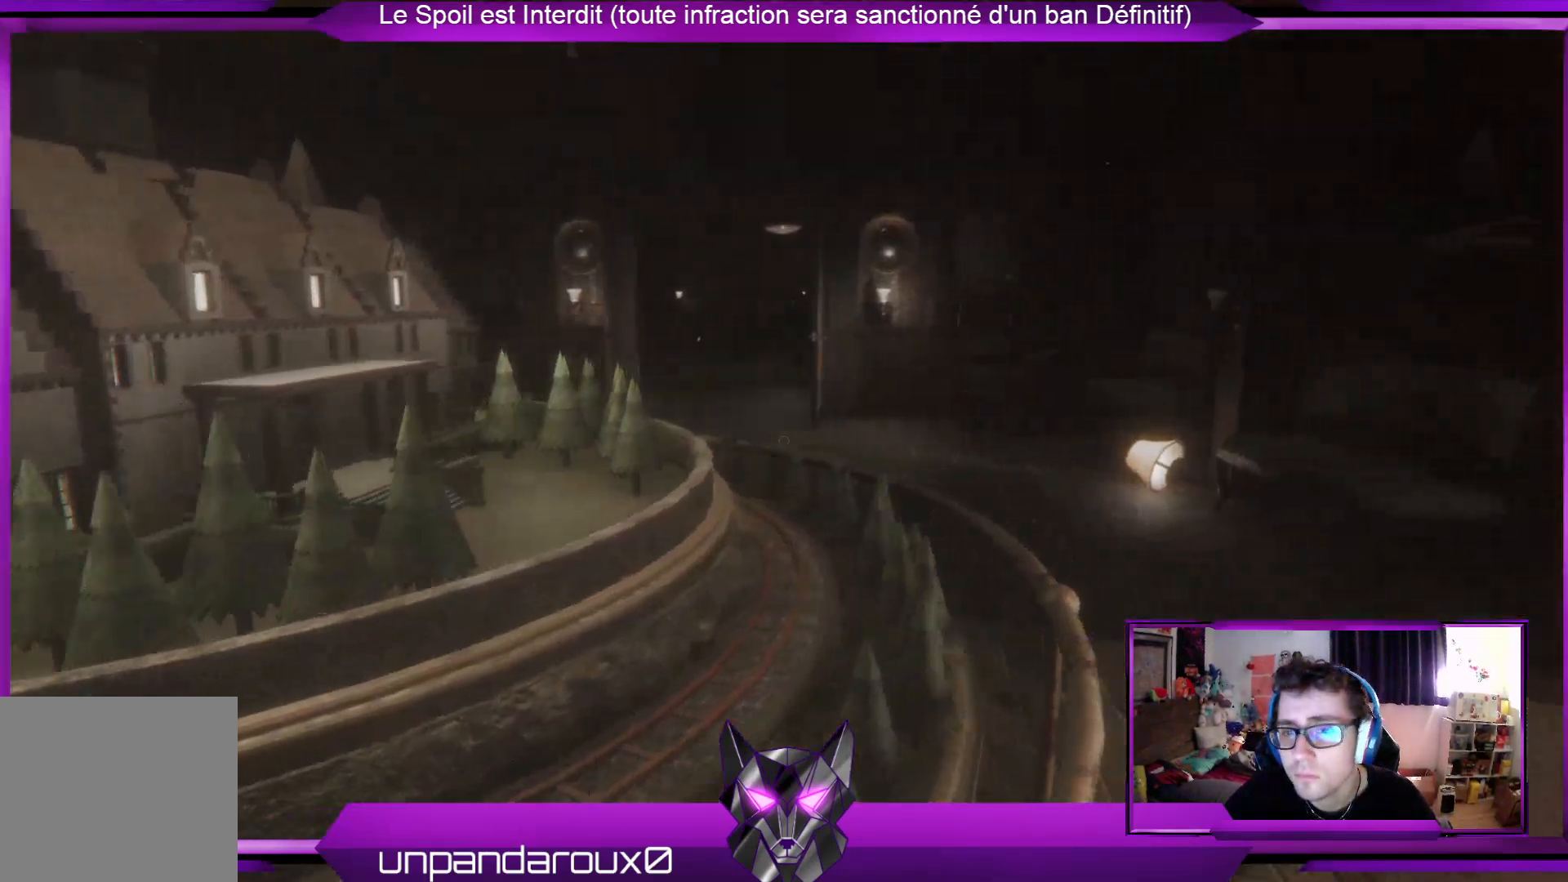
{"buttons": [], "left_stick": "up-right", "right_stick": "center", "events": []}
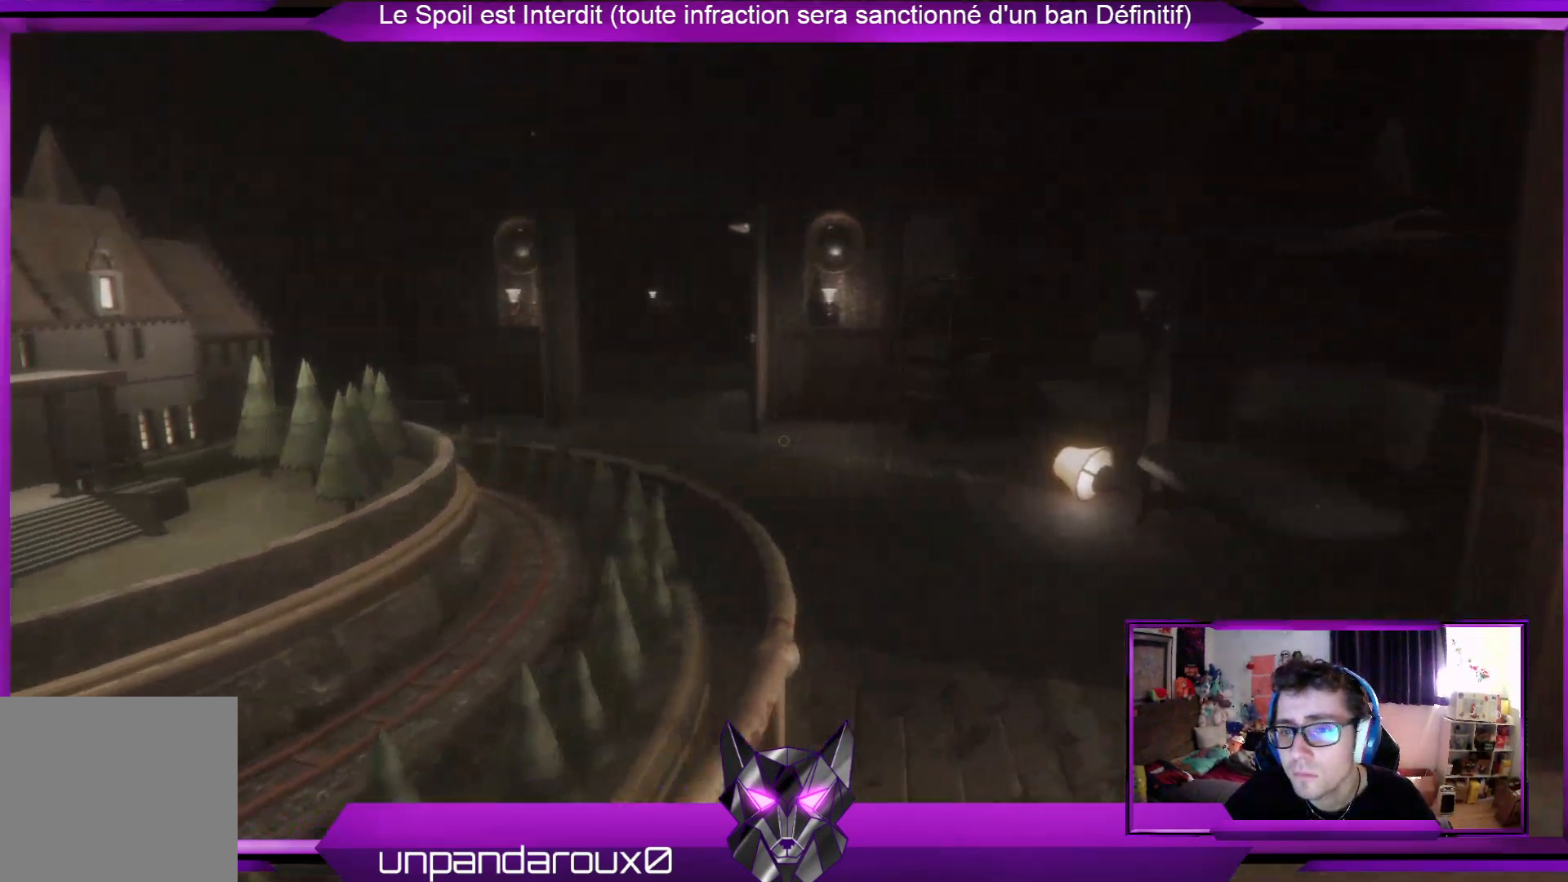
{"buttons": [], "left_stick": "up-right", "right_stick": "right", "events": [[201, "right_stick", "right"]]}
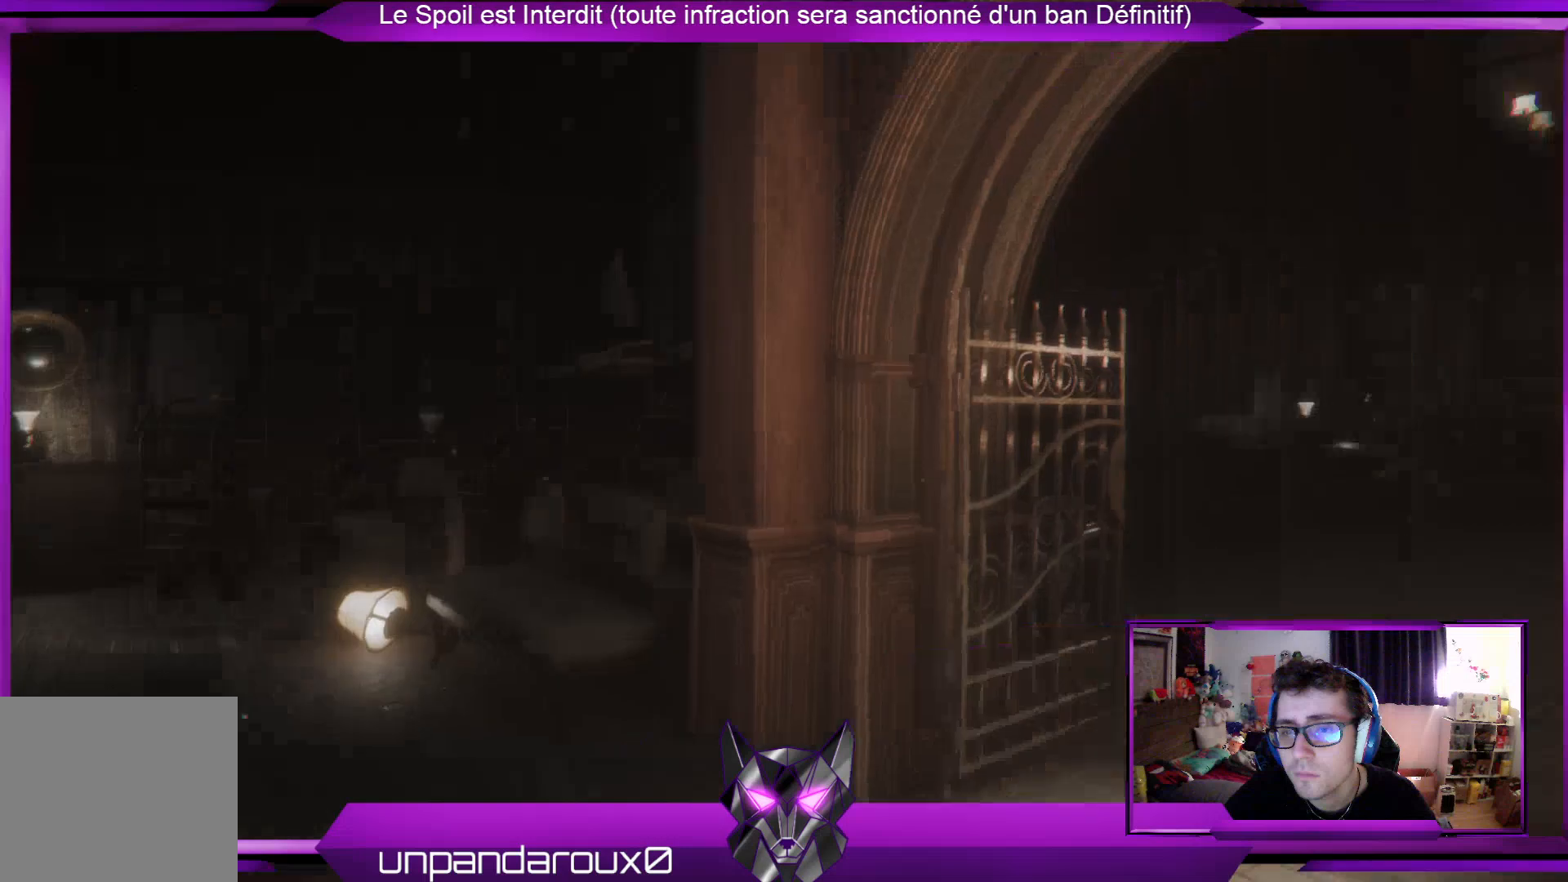
{"buttons": [], "left_stick": "up-right", "right_stick": "left", "events": [[66, "right_stick", "center"], [300, "right_stick", "left"]]}
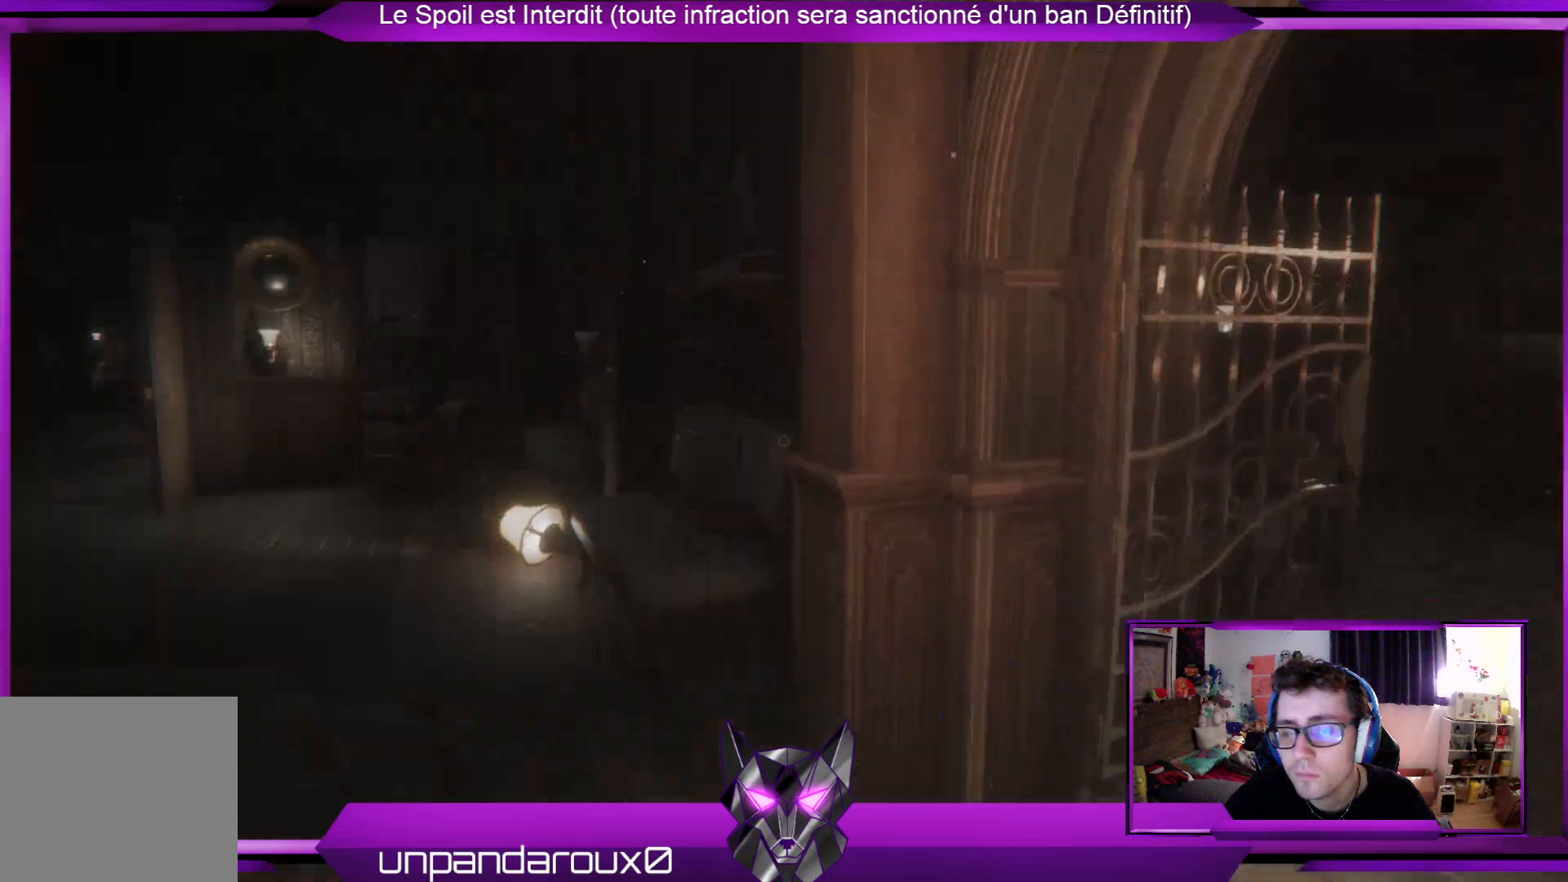
{"buttons": [], "left_stick": "up-right", "right_stick": "center", "events": [[33, "right_stick", "up-left"], [133, "right_stick", "center"]]}
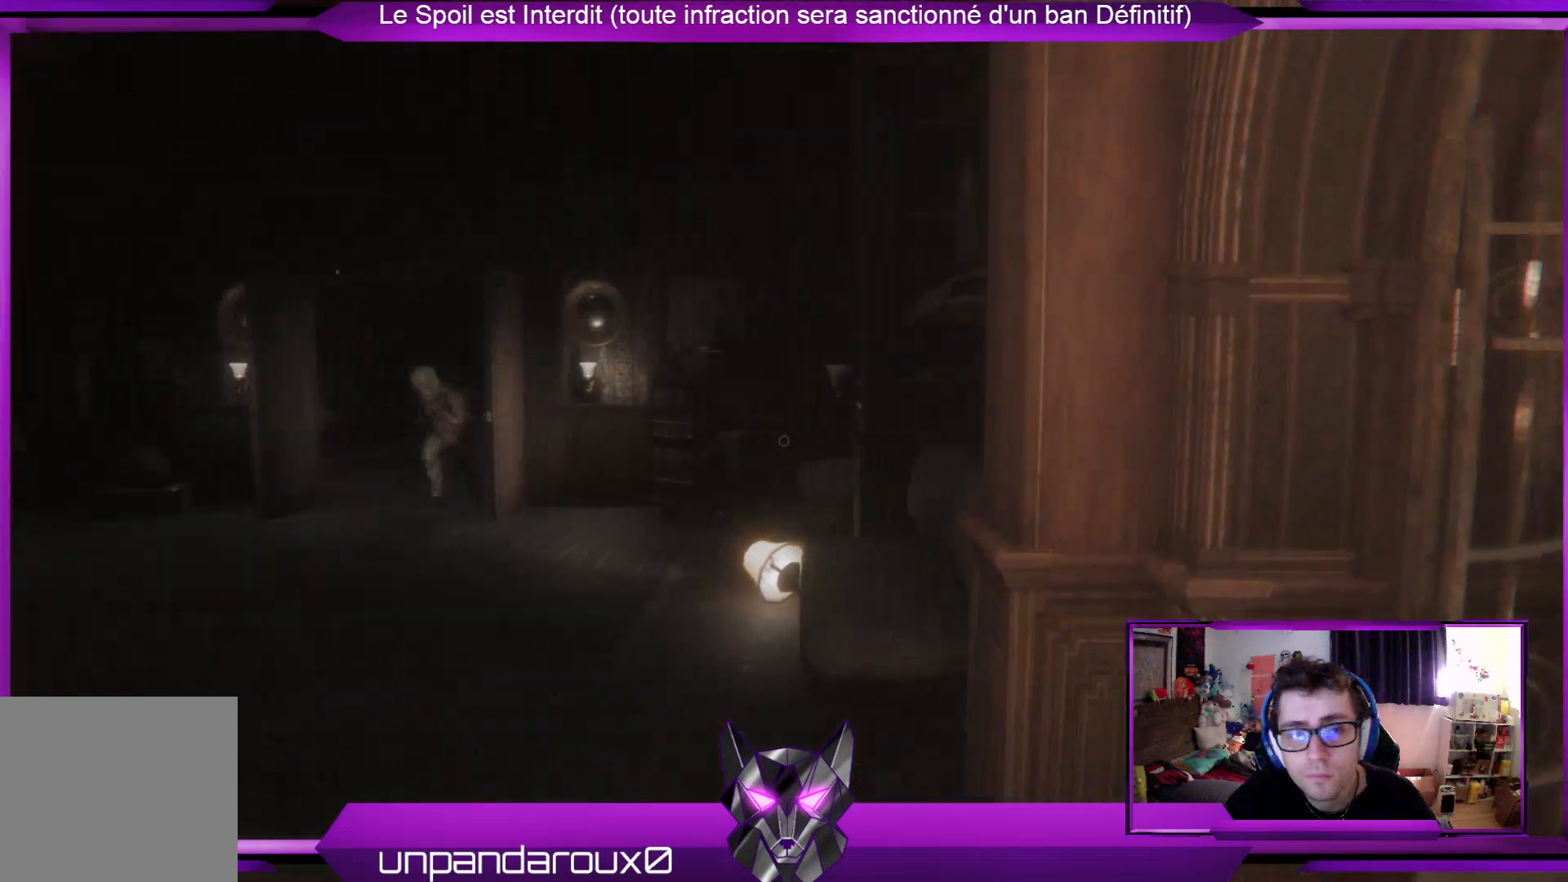
{"buttons": ["L3"], "left_stick": "up-right", "right_stick": "right", "events": [[234, "right_stick", "right"], [401, "L3", "down"]]}
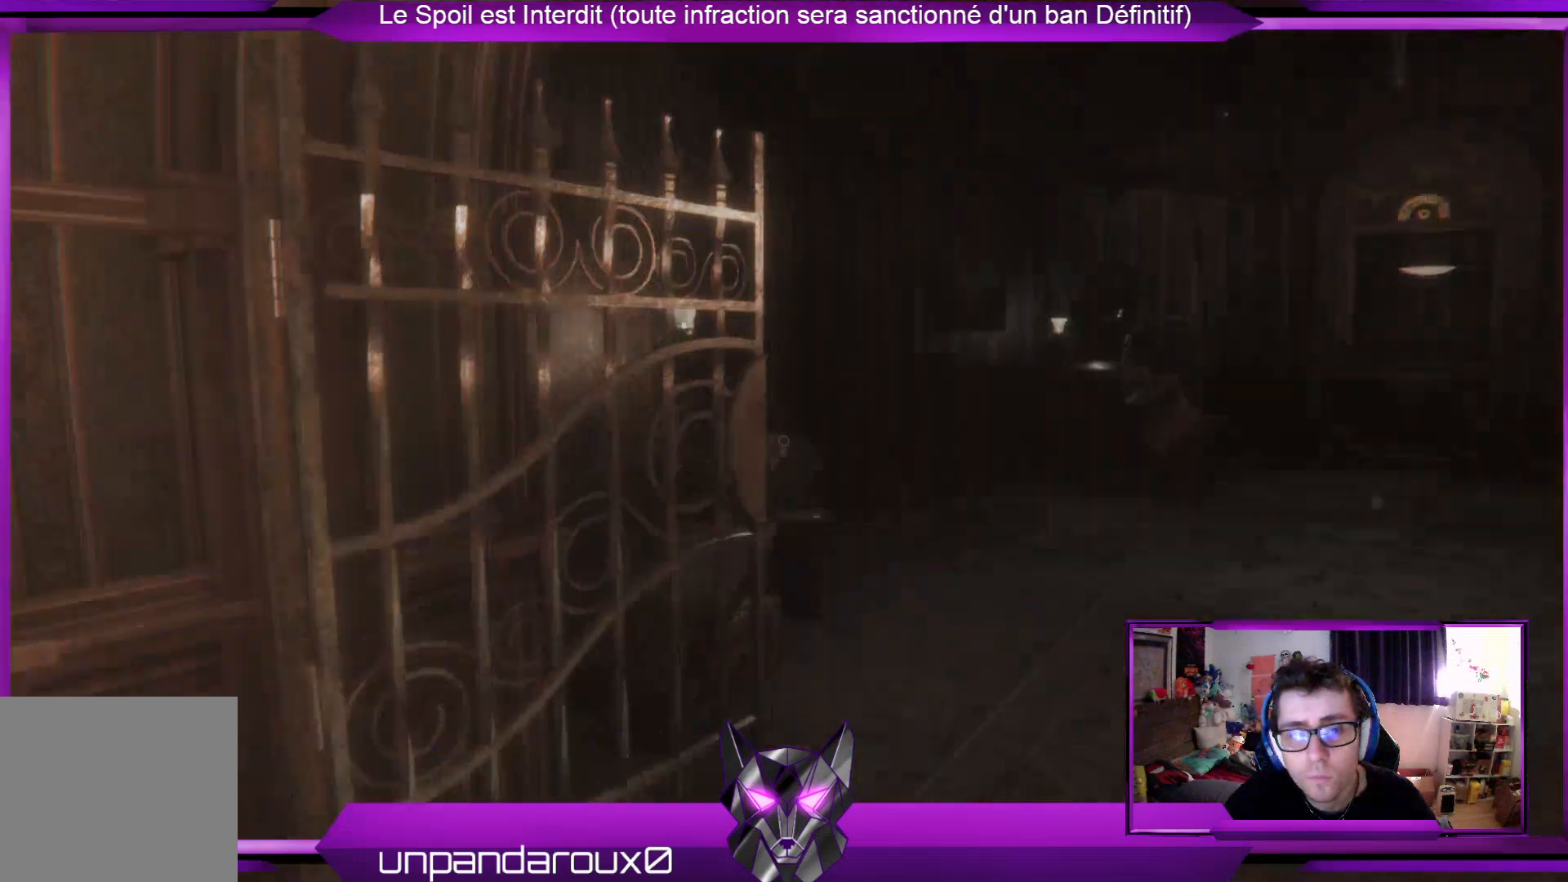
{"buttons": [], "left_stick": "up", "right_stick": "center", "events": [[67, "L3", "up"], [134, "right_stick", "center"], [234, "left_stick", "up"]]}
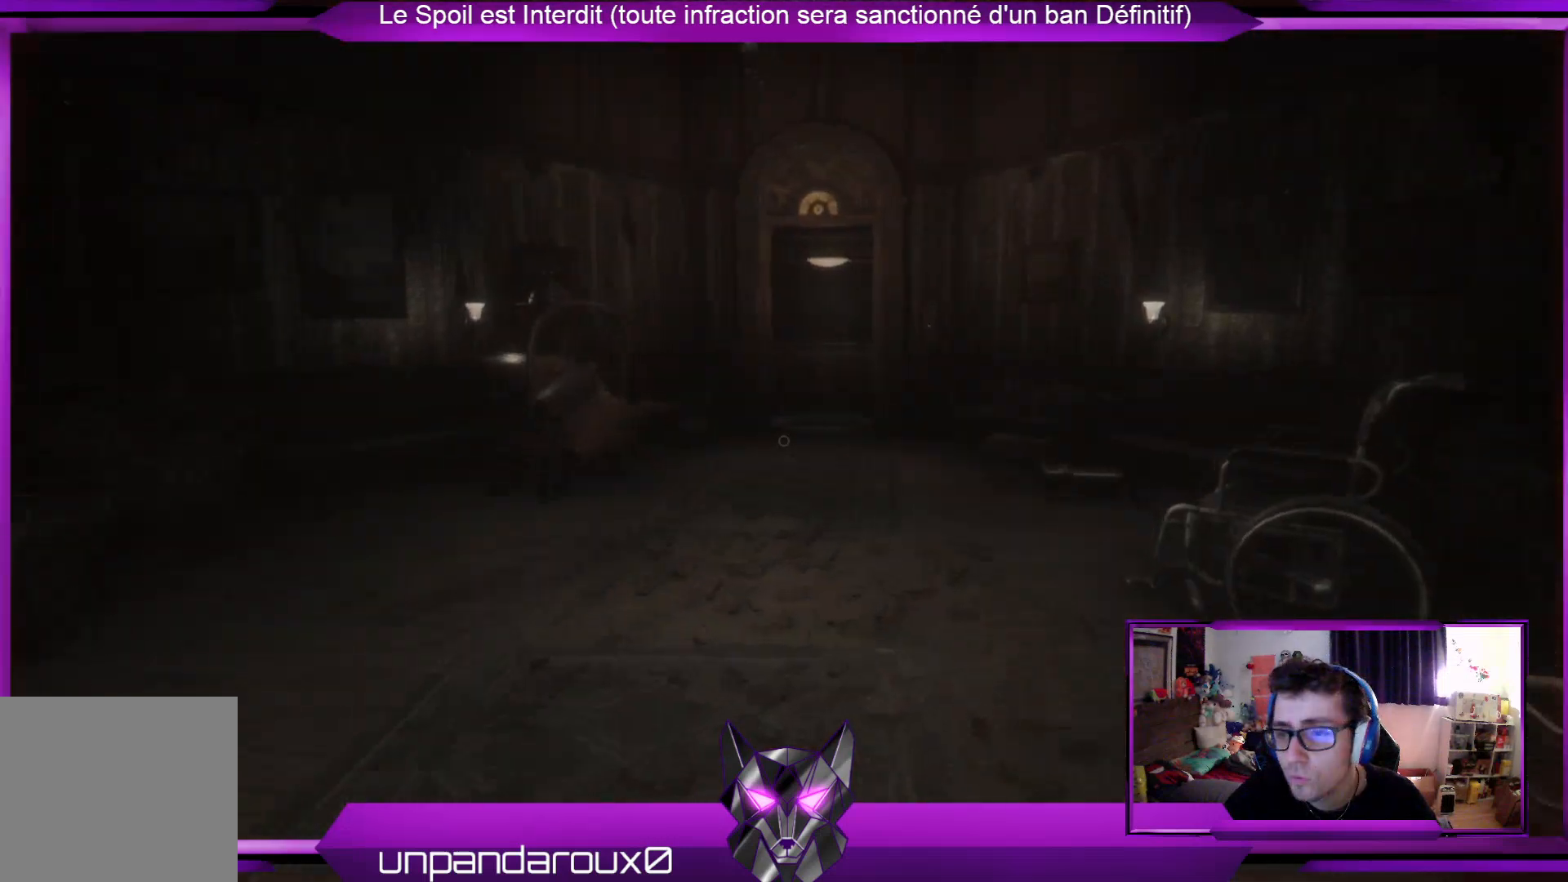
{"buttons": [], "left_stick": "up", "right_stick": "center", "events": []}
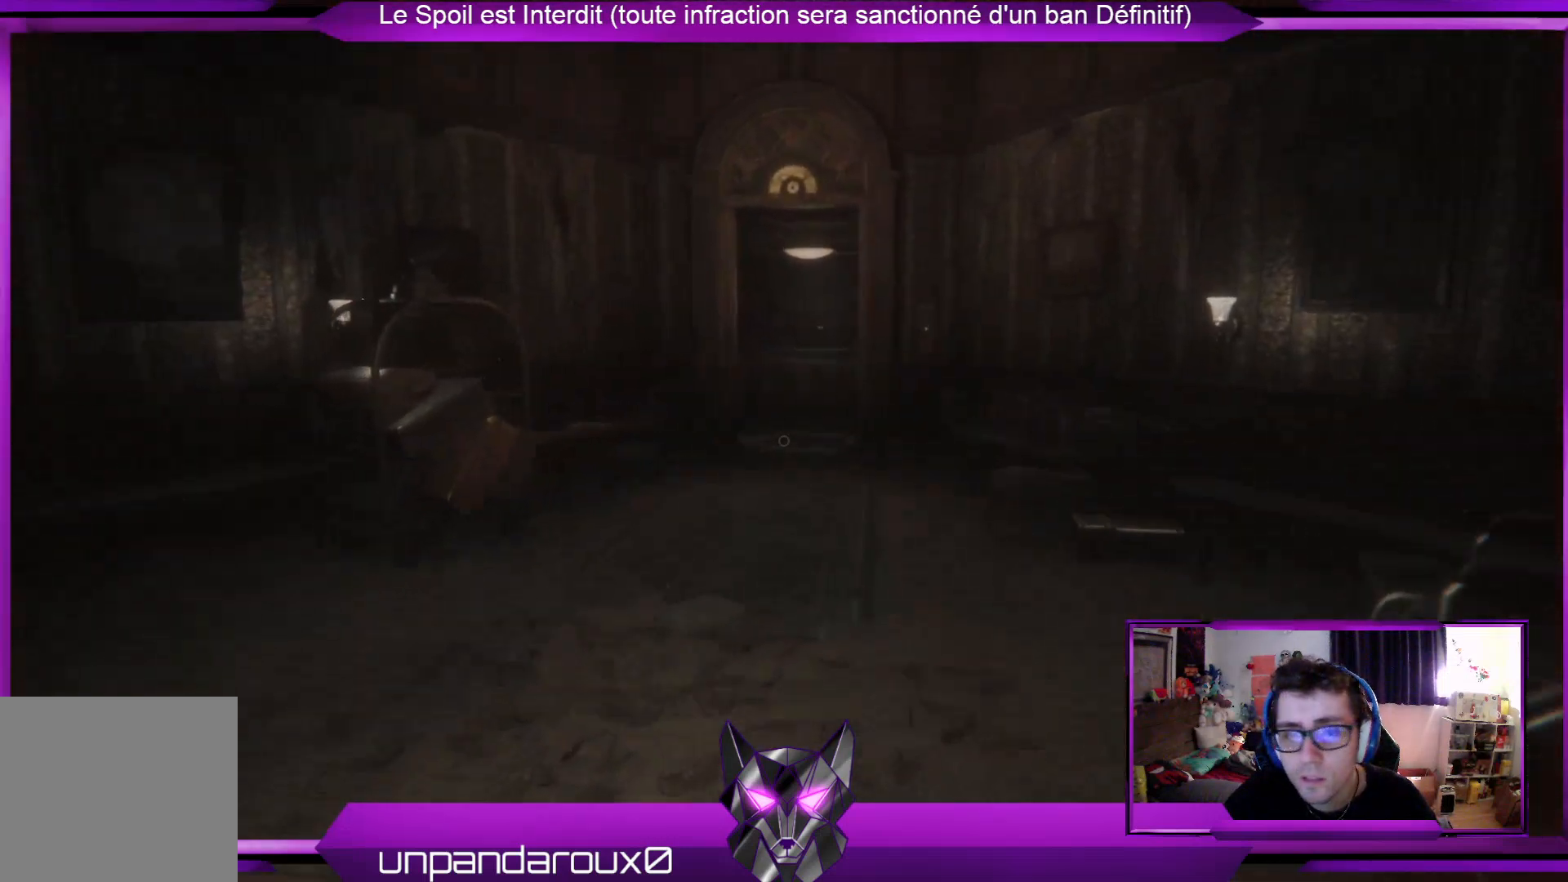
{"buttons": [], "left_stick": "up", "right_stick": "center", "events": []}
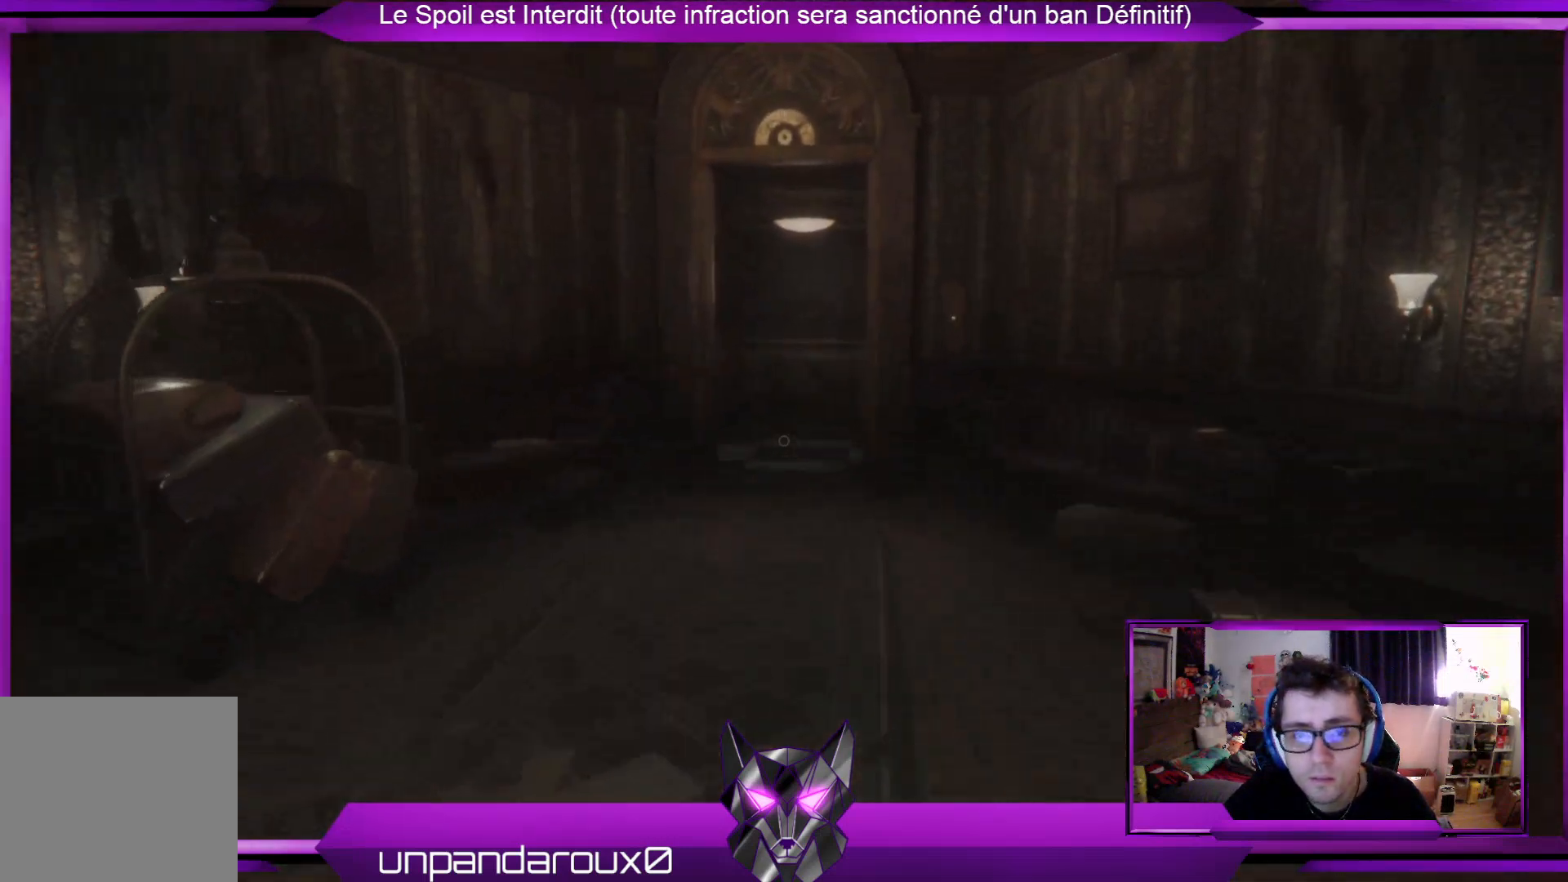
{"buttons": [], "left_stick": "up", "right_stick": "center", "events": []}
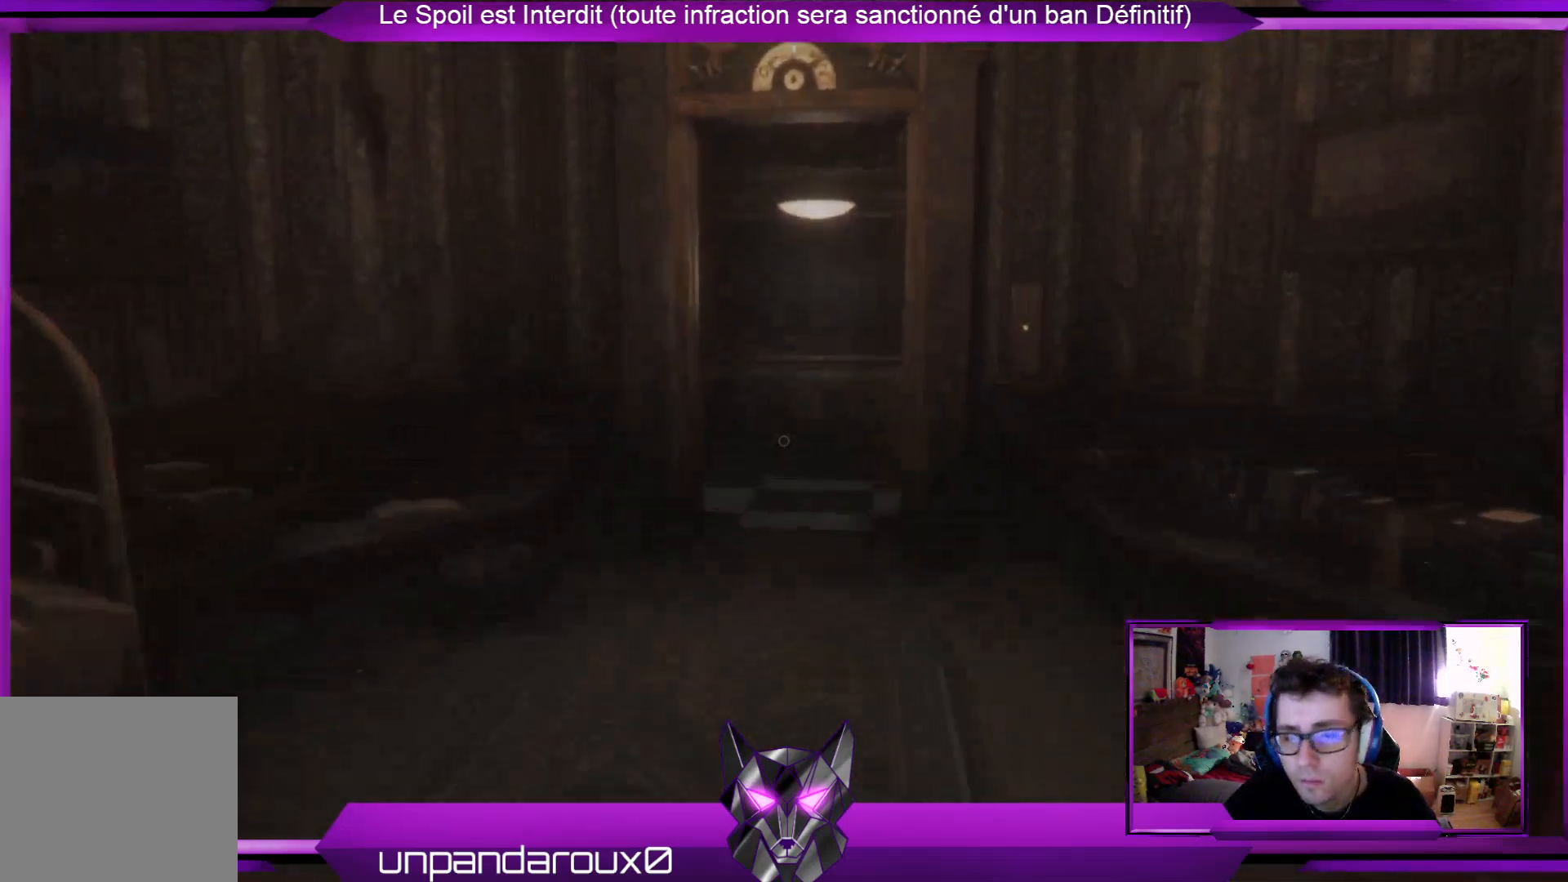
{"buttons": [], "left_stick": "up", "right_stick": "center", "events": []}
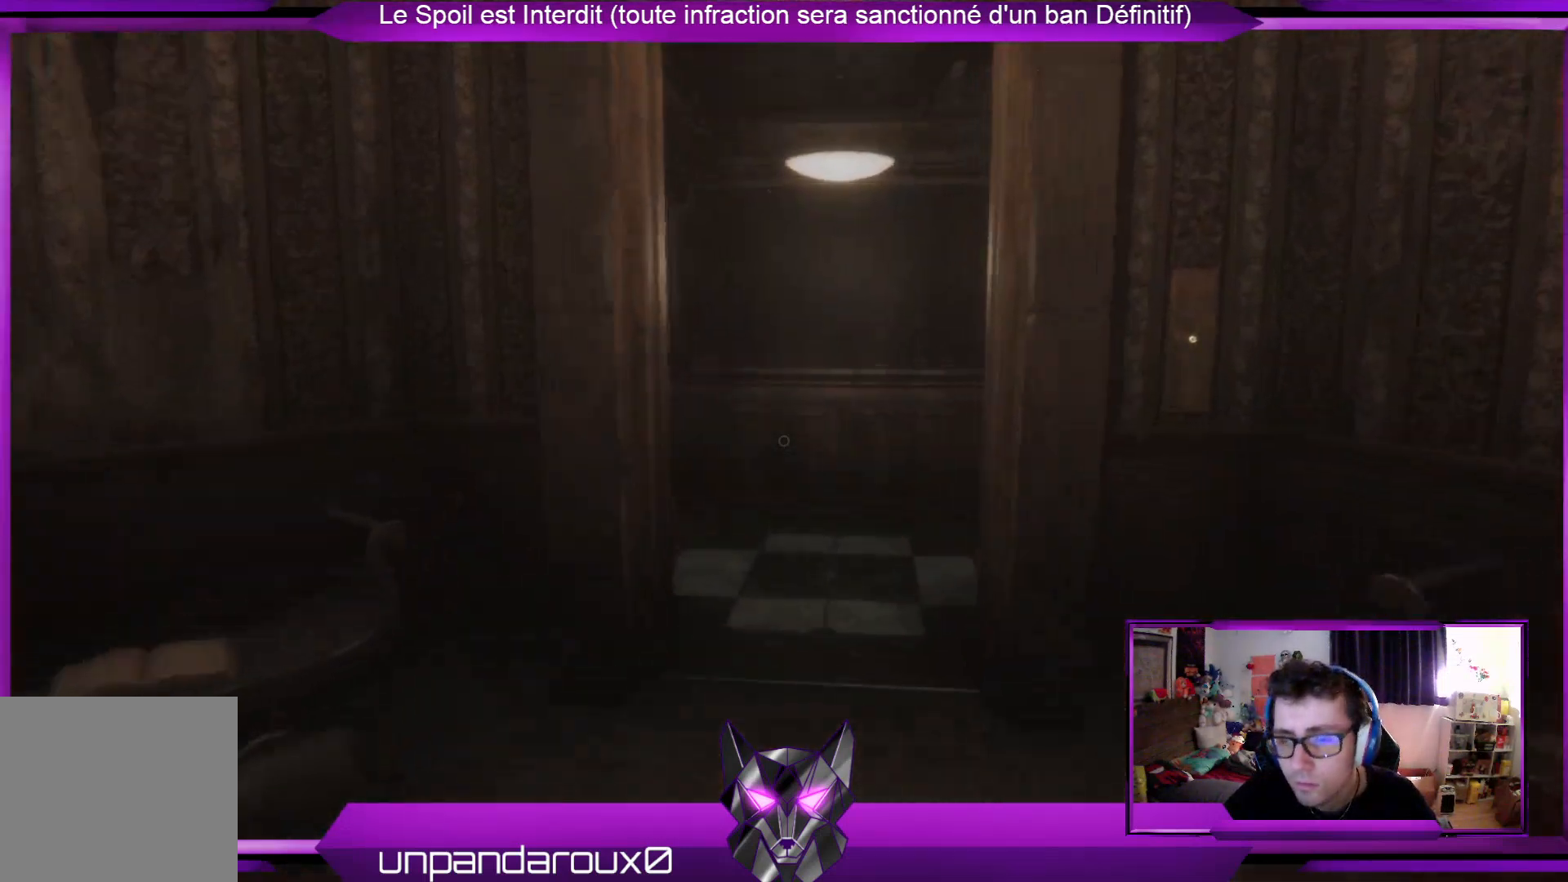
{"buttons": [], "left_stick": "up", "right_stick": "center", "events": []}
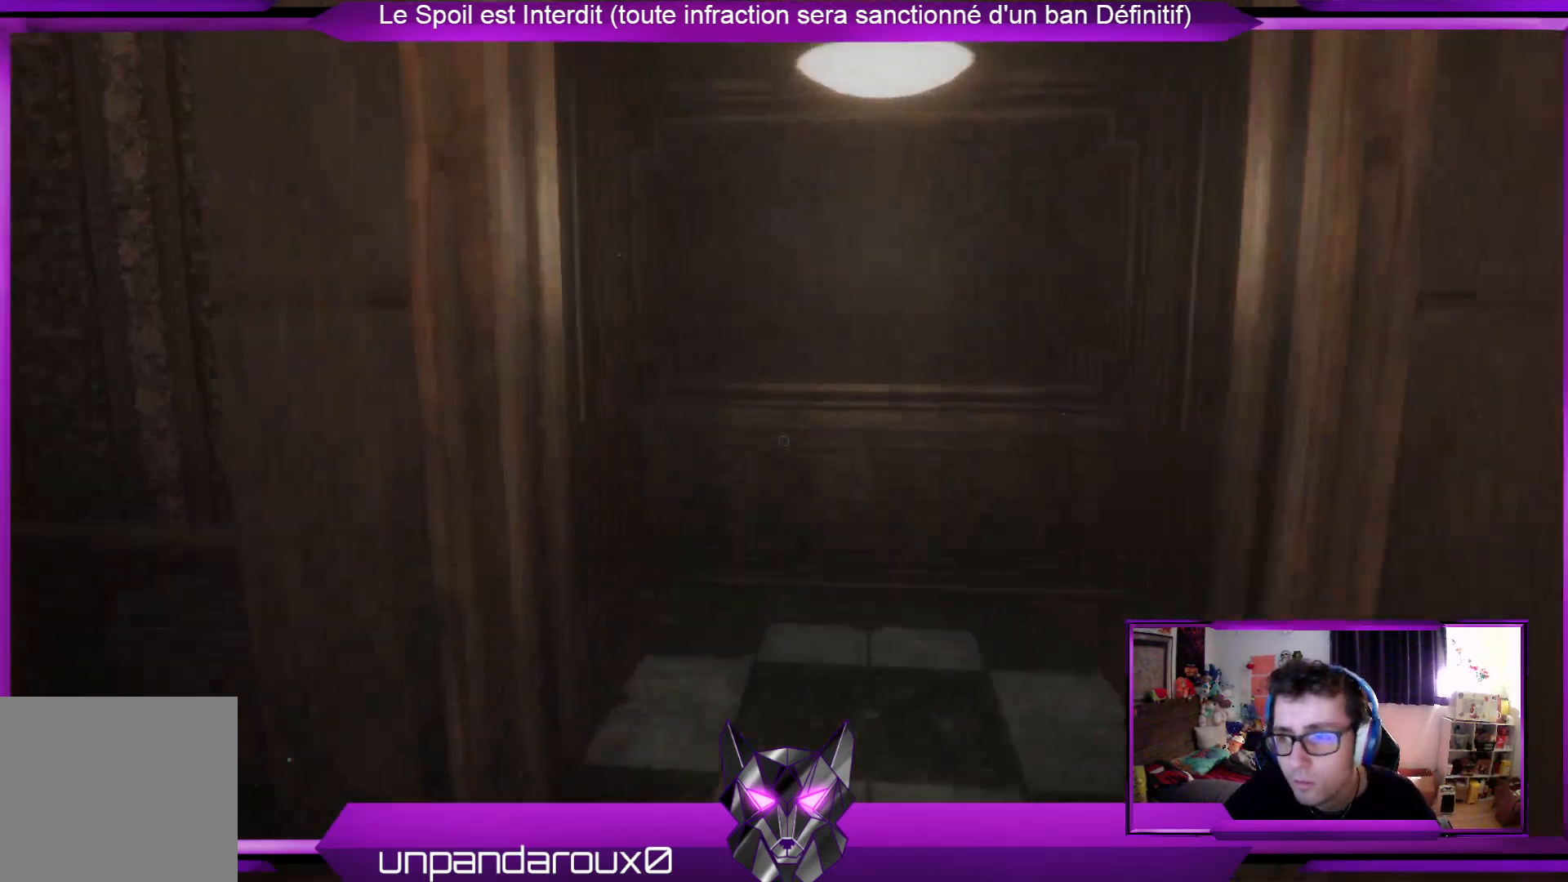
{"buttons": [], "left_stick": "up", "right_stick": "left", "events": [[334, "right_stick", "left"]]}
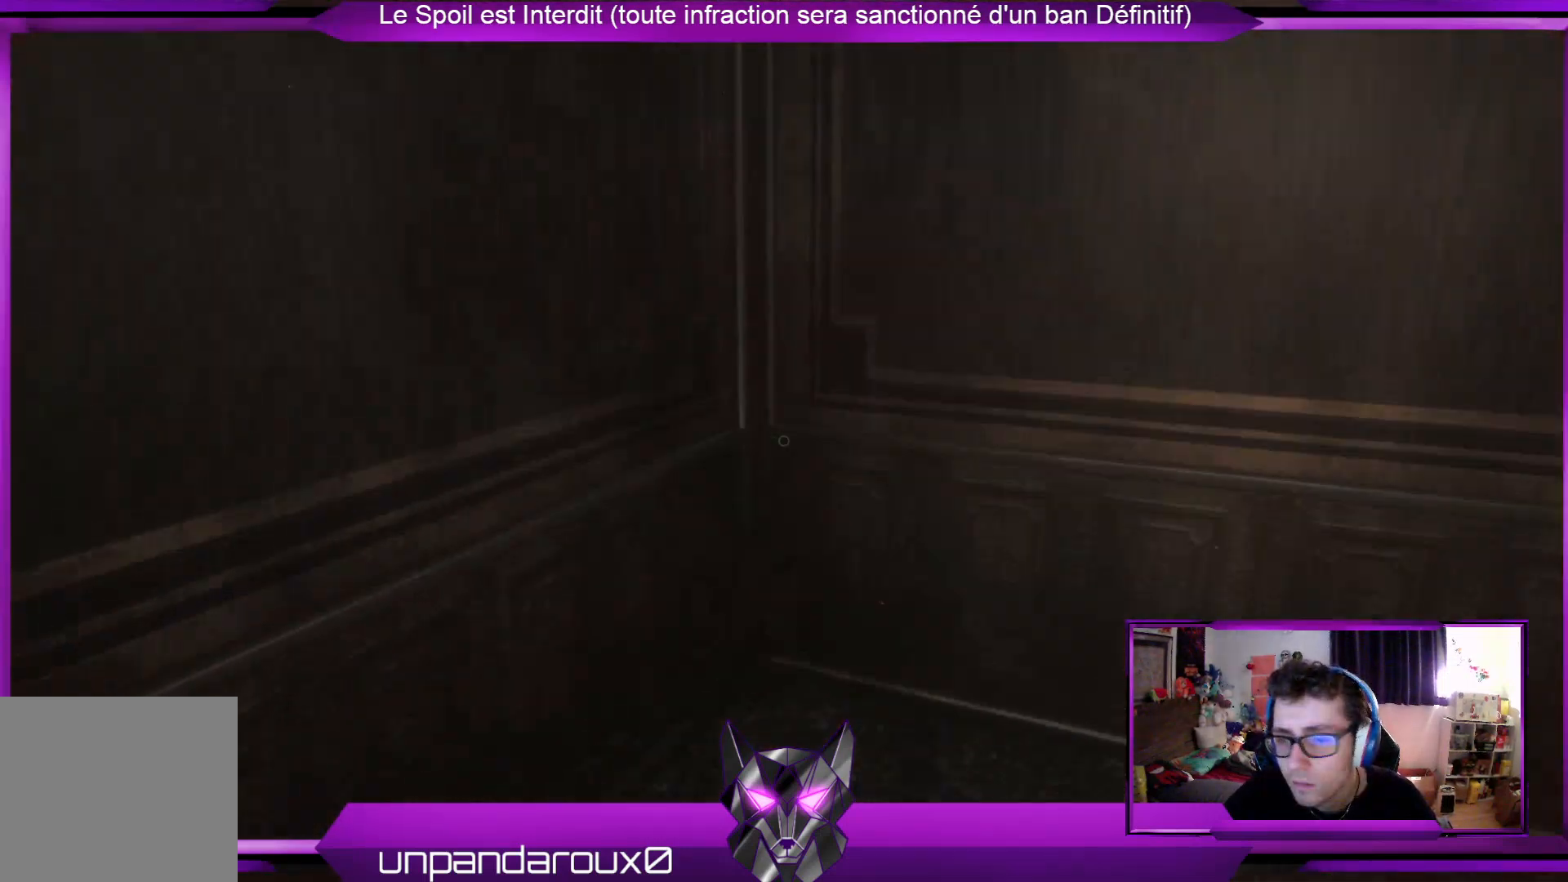
{"buttons": [], "left_stick": "down-right", "right_stick": "left", "events": [[34, "left_stick", "up-right"], [167, "left_stick", "right"], [502, "left_stick", "down-right"]]}
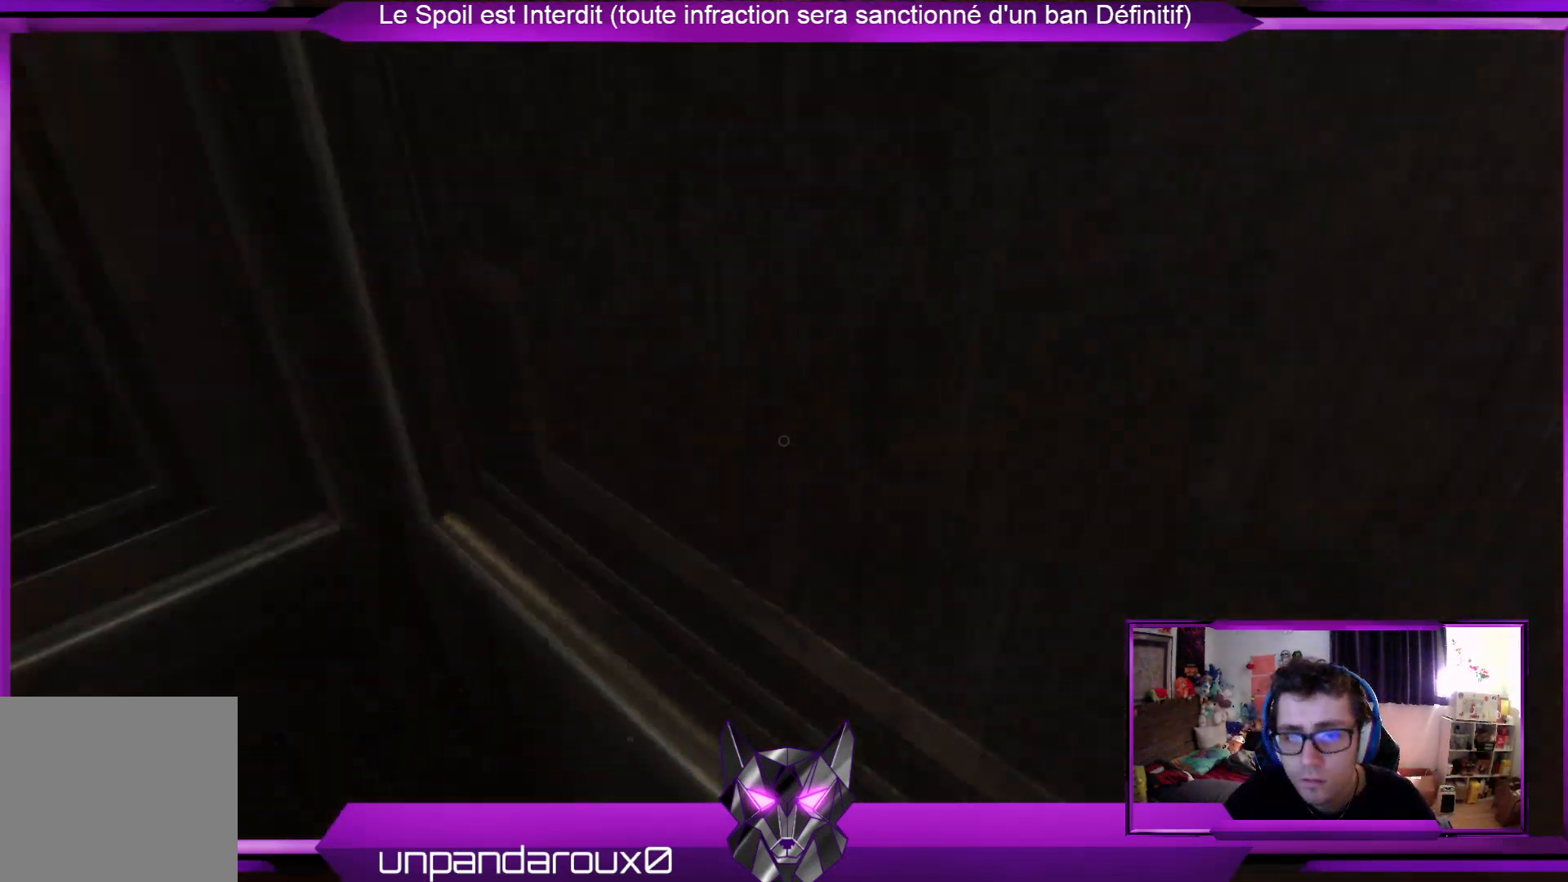
{"buttons": [], "left_stick": "left", "right_stick": "center"}
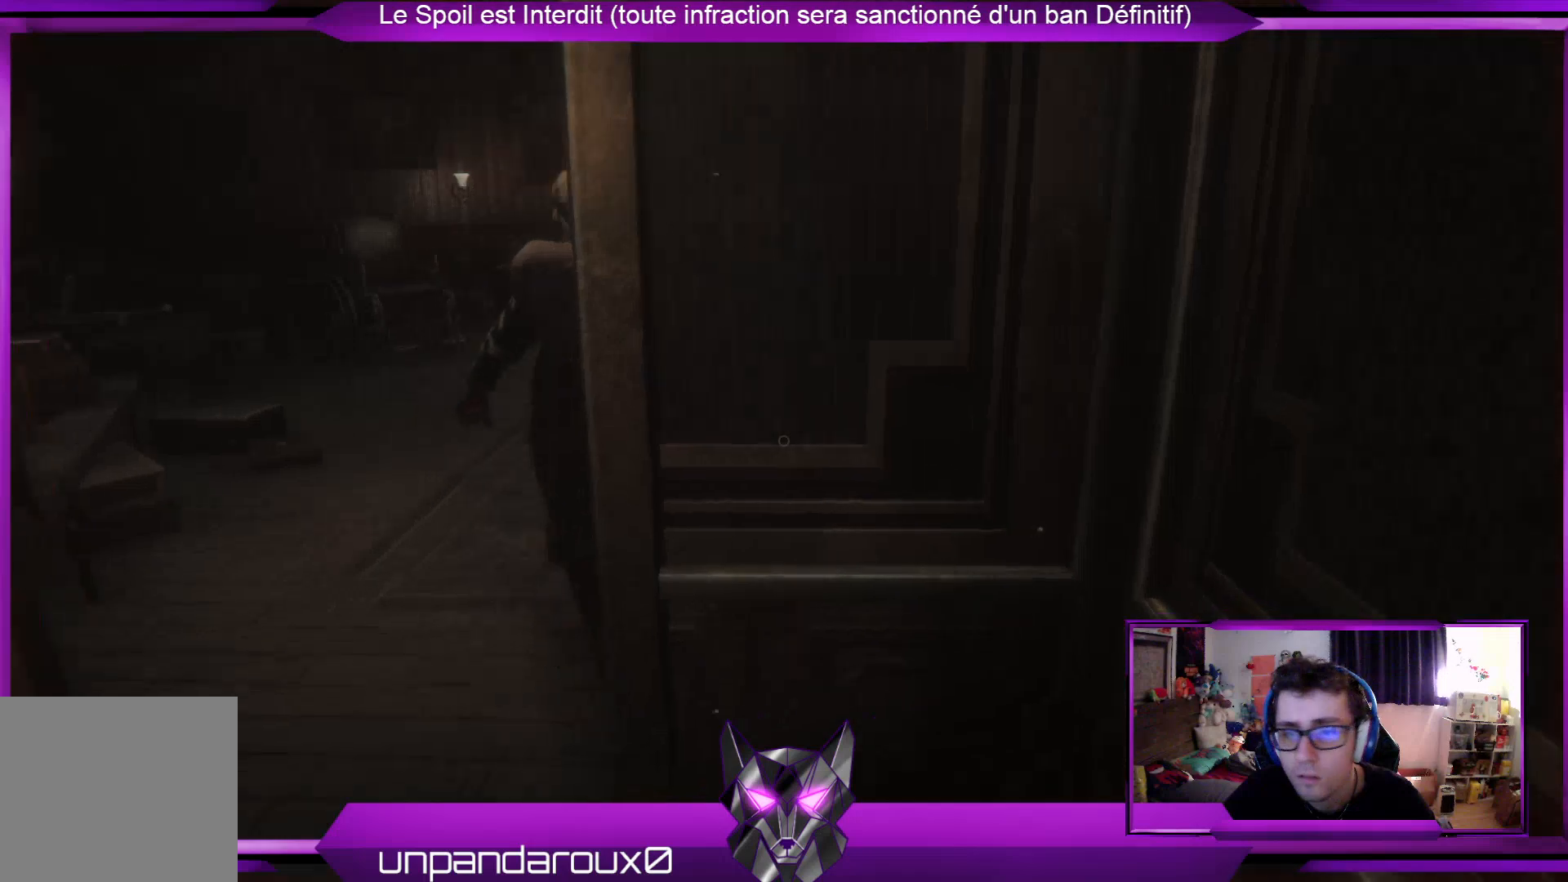
{"buttons": [], "left_stick": "left", "right_stick": "center", "events": [[134, "right_stick", "up-left"], [301, "right_stick", "center"]]}
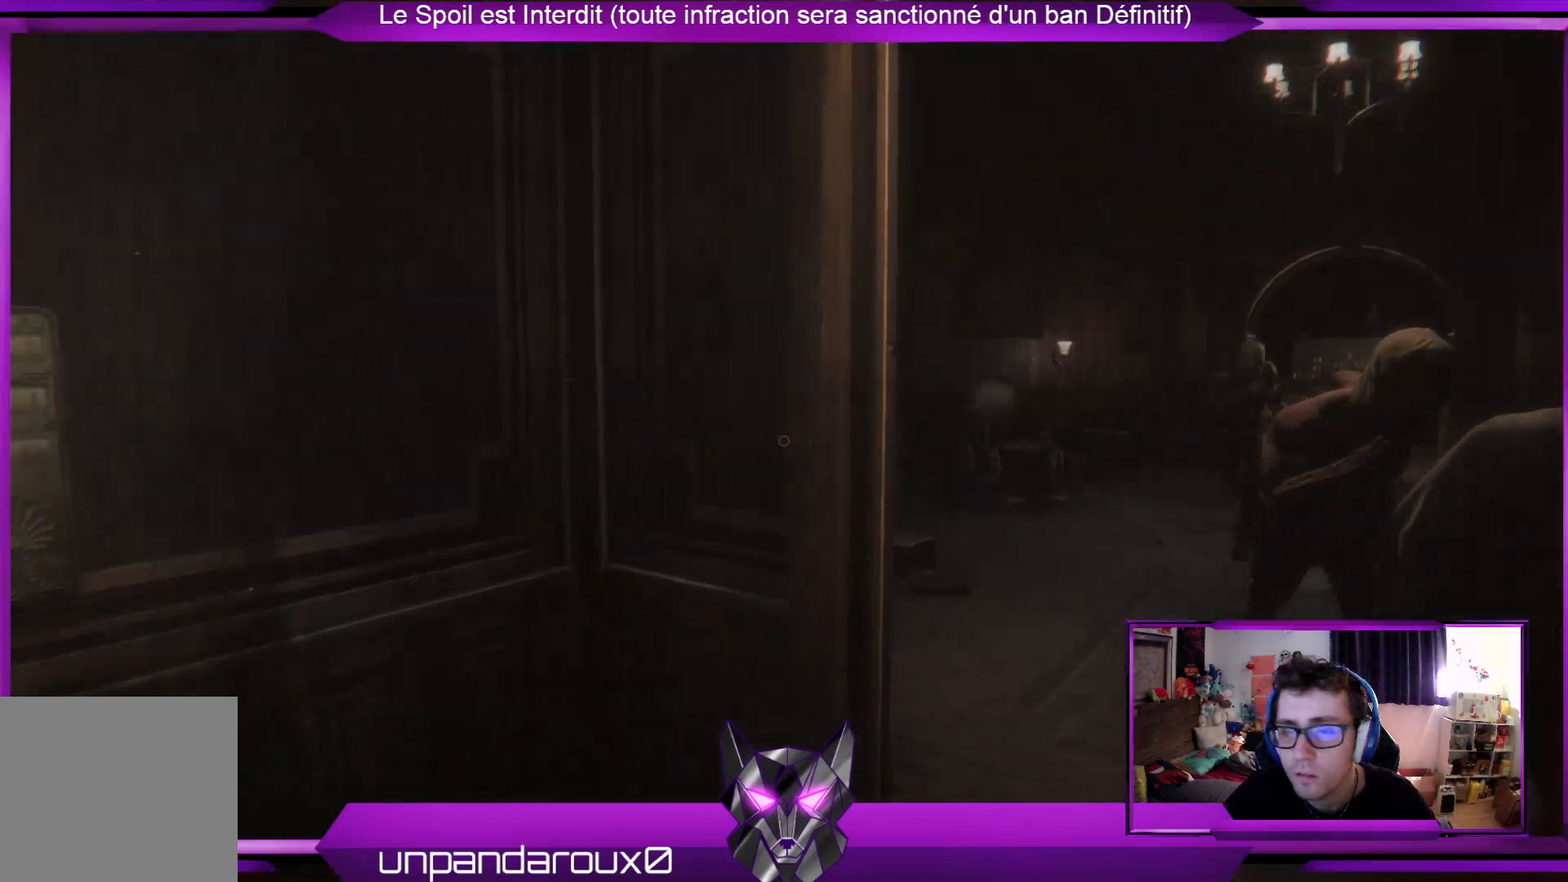
{"buttons": [], "left_stick": "left", "right_stick": "left", "events": [[267, "right_stick", "left"]]}
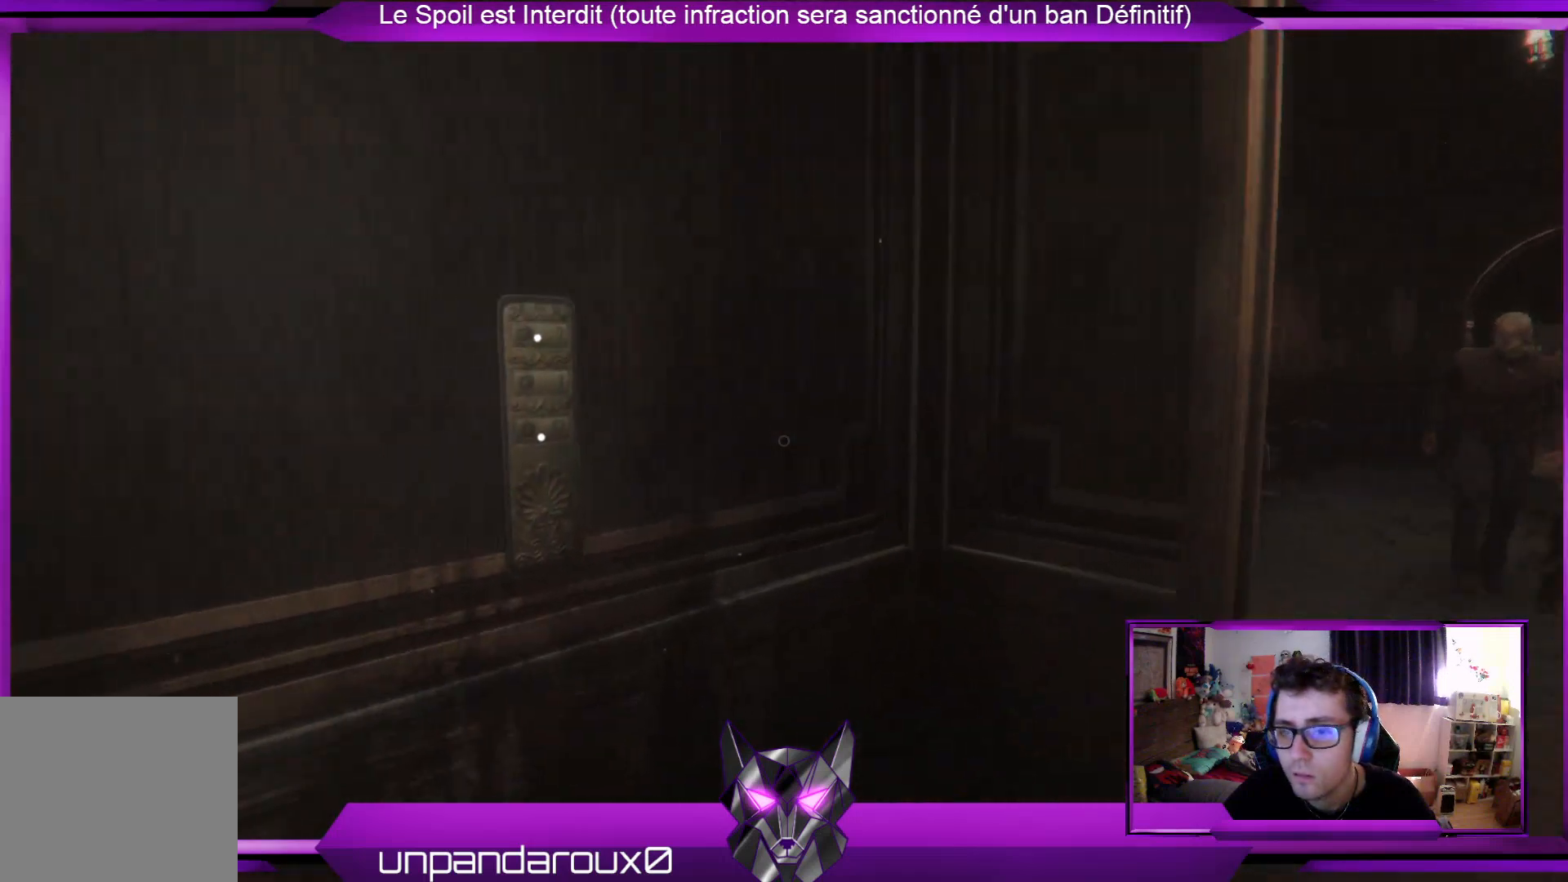
{"buttons": [], "left_stick": "up", "right_stick": "center", "events": [[33, "right_stick", "center"], [67, "left_stick", "up-left"], [167, "A", "down"], [167, "left_stick", "up"], [267, "A", "up"], [401, "A", "down"], [468, "A", "up"]]}
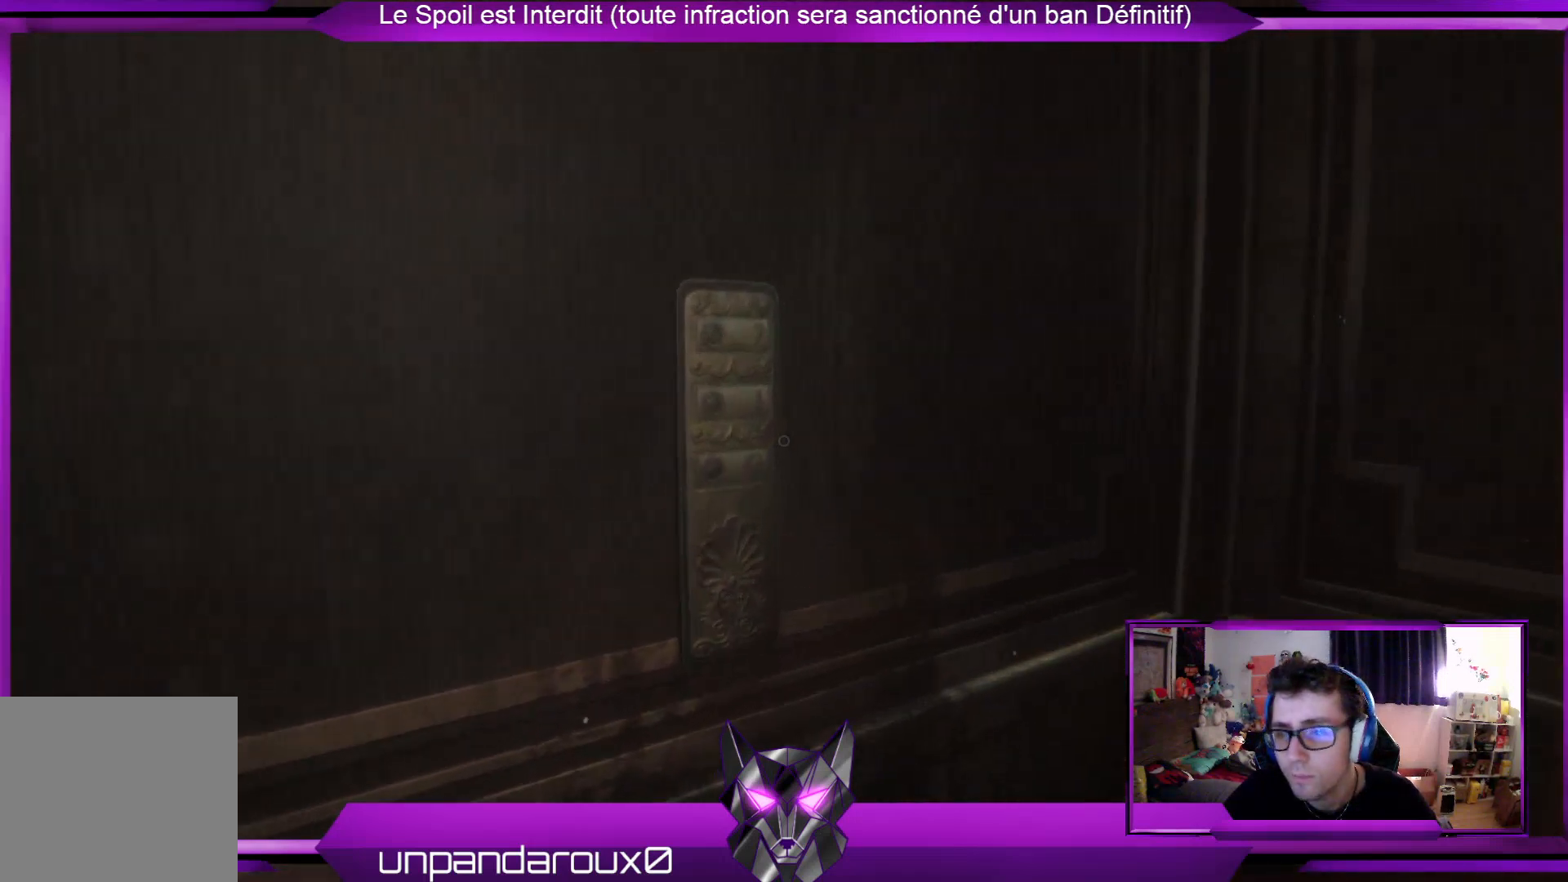
{"buttons": ["A"], "left_stick": "center", "right_stick": "center", "events": [[67, "A", "down"], [134, "A", "up"], [268, "A", "down"], [335, "A", "up"], [402, "left_stick", "left"], [468, "A", "down"], [468, "left_stick", "center"]]}
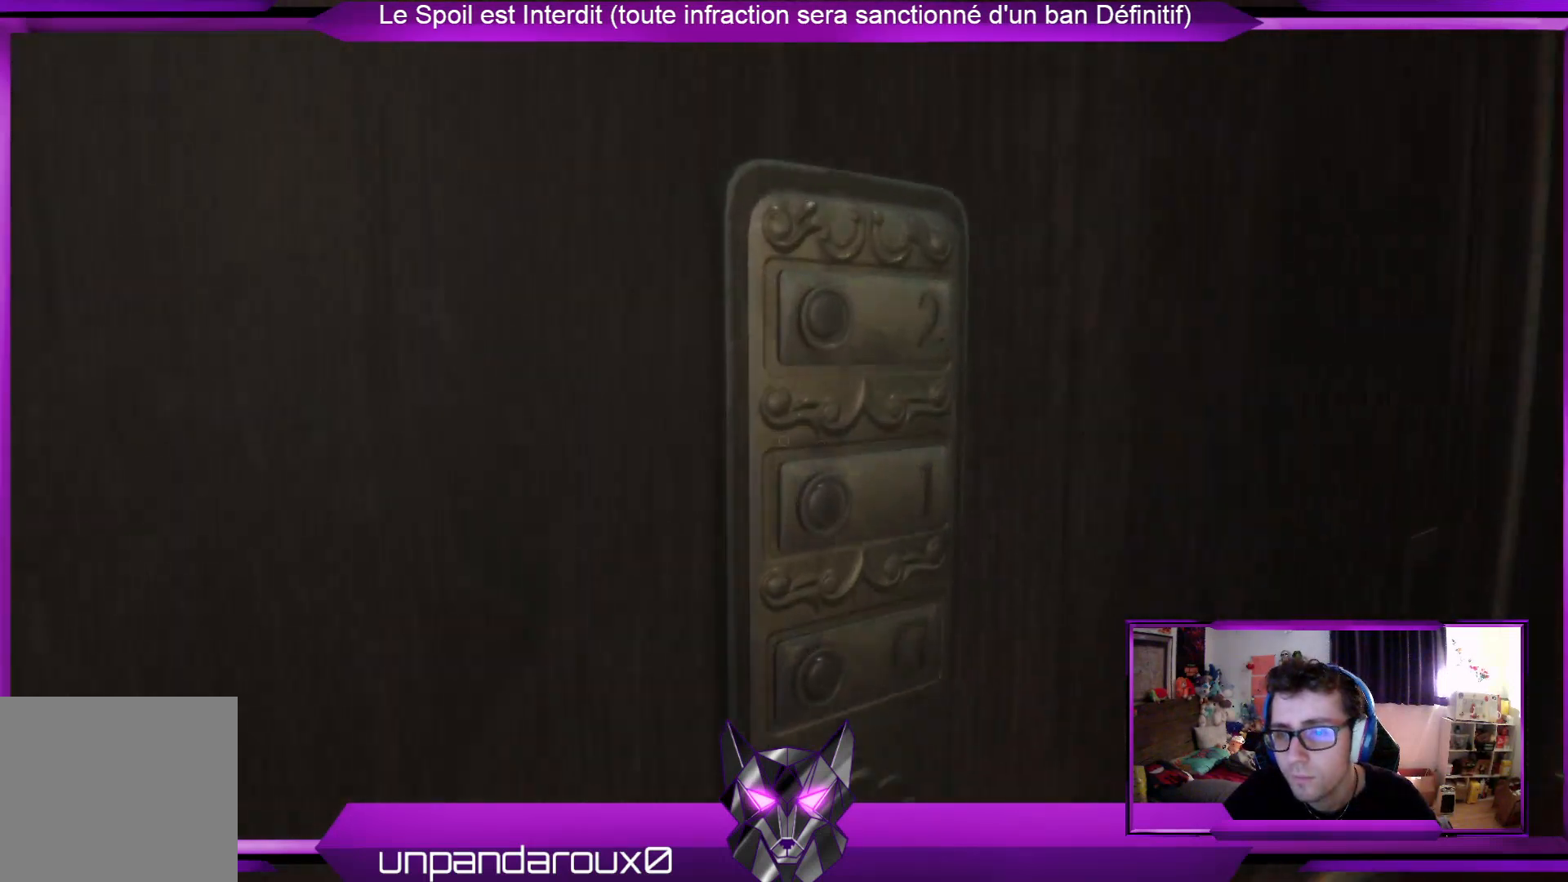
{"buttons": [], "left_stick": "down", "right_stick": "right", "events": [[33, "A", "up"], [67, "left_stick", "down-right"], [234, "left_stick", "down"], [234, "right_stick", "right"]]}
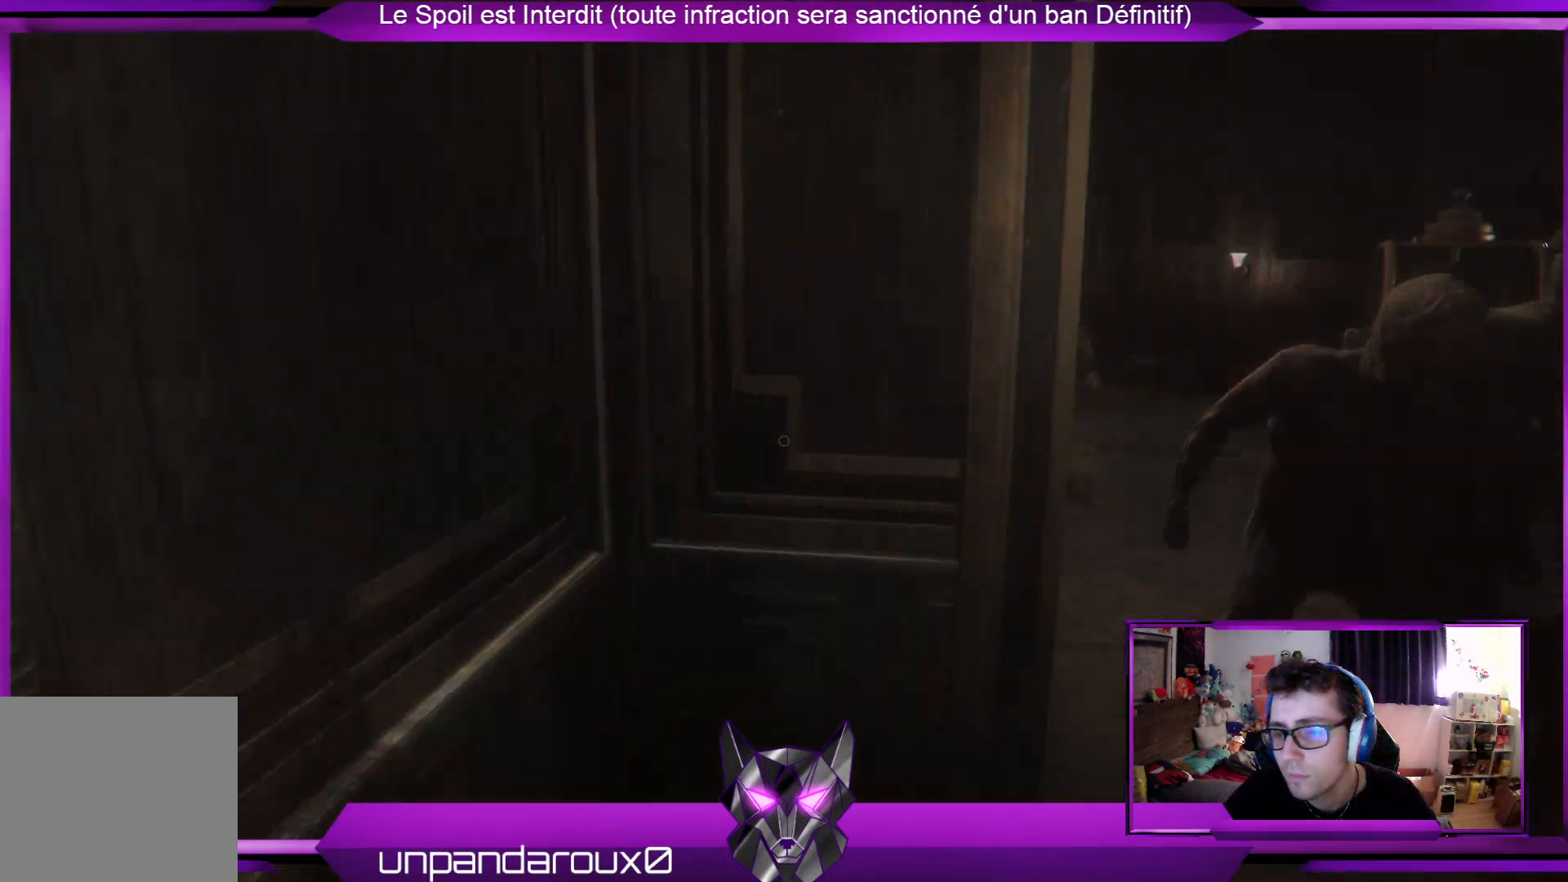
{"buttons": [], "left_stick": "down", "right_stick": "center", "events": [[67, "right_stick", "center"]]}
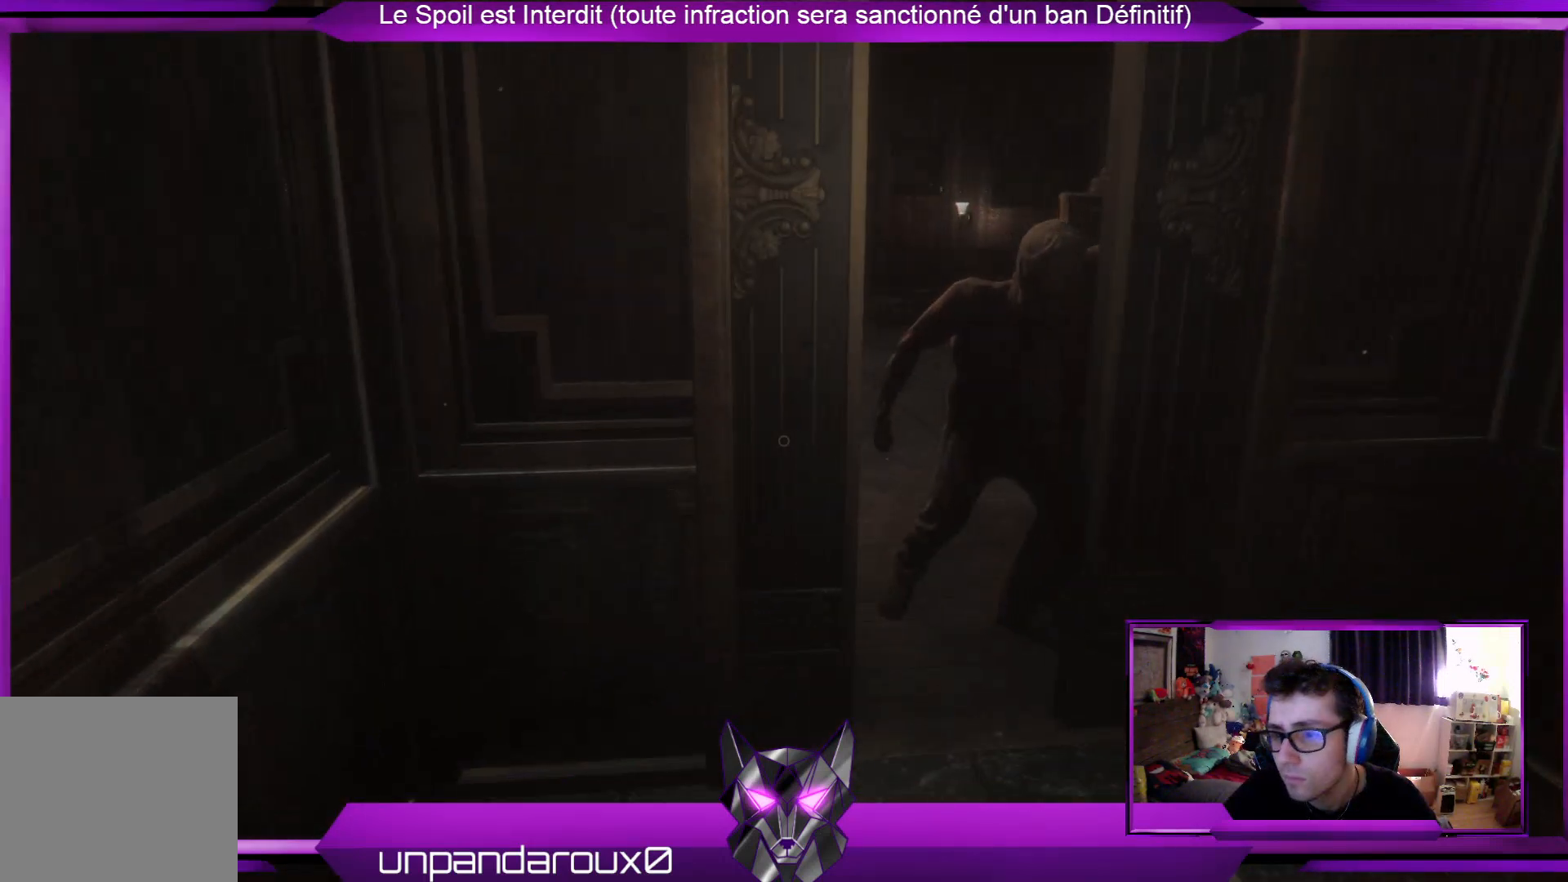
{"buttons": [], "left_stick": "center", "right_stick": "center", "events": [[100, "left_stick", "center"]]}
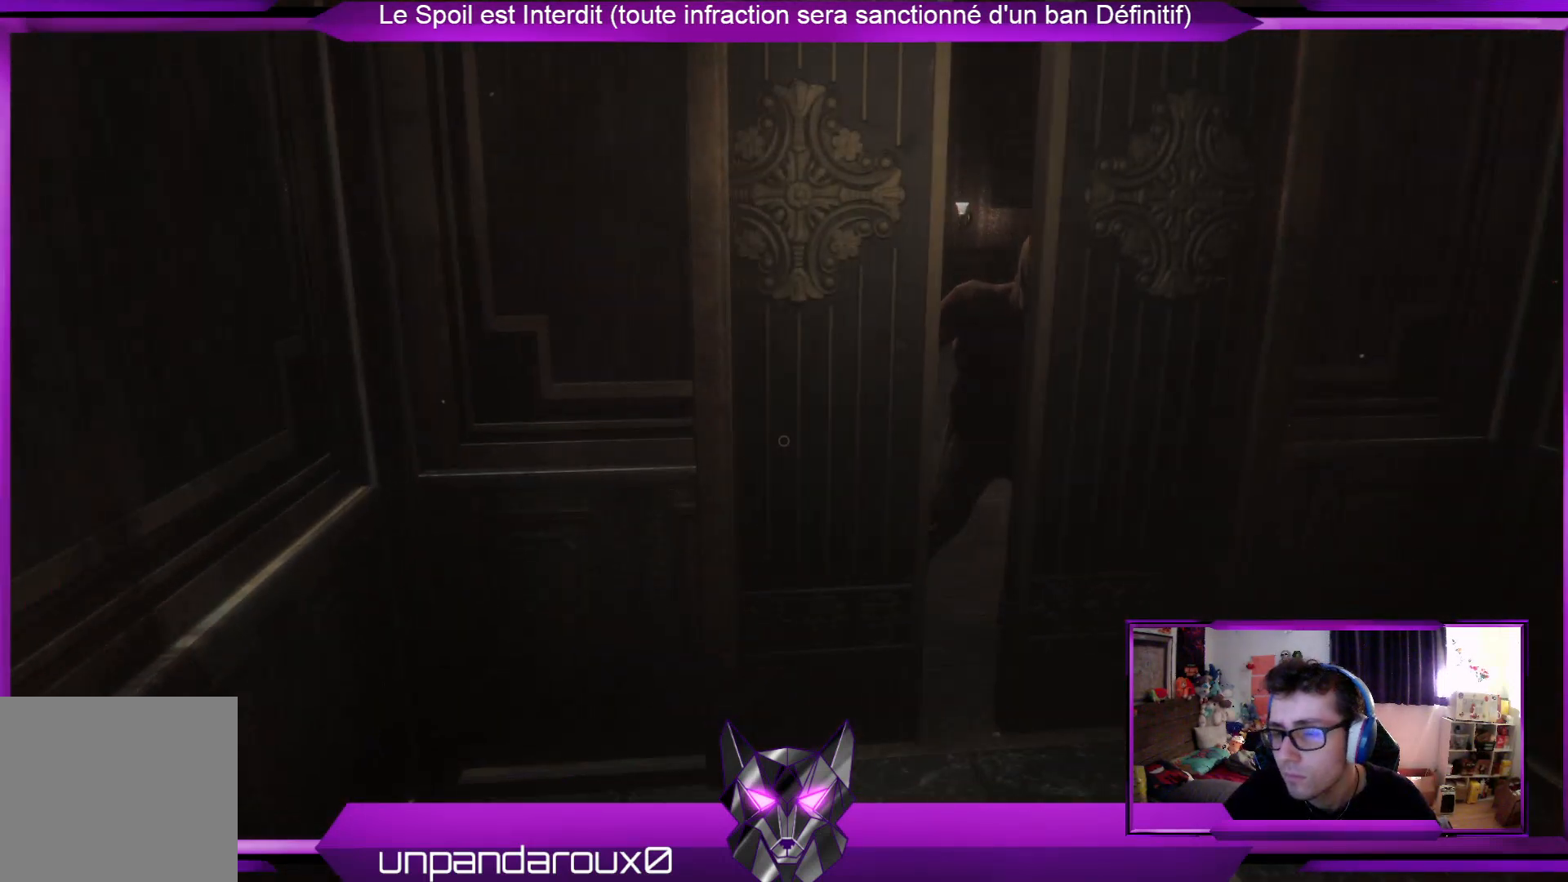
{"buttons": [], "left_stick": "center", "right_stick": "center", "events": [[100, "right_stick", "right"], [301, "right_stick", "center"]]}